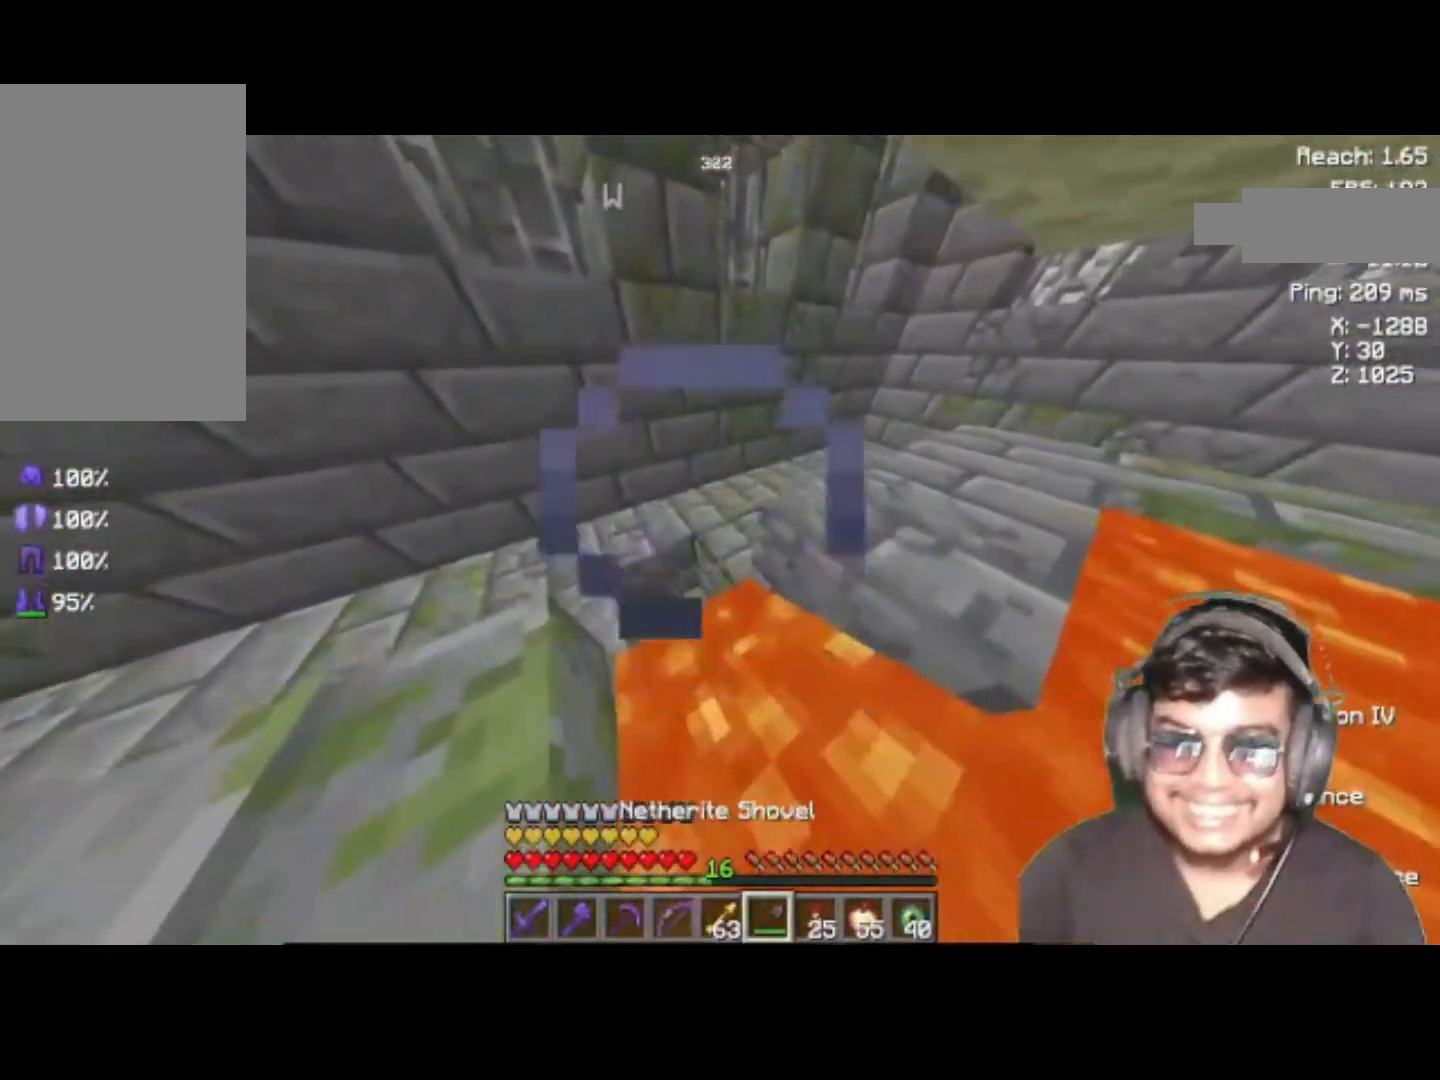
Gameplay with keyboard; each line is a JSON object with the keys held at the frame after it. "events" lists presses ("down") and releases ("up") of "a", "d", "s", "space" and "w" between this image and that frame as [ms after this image, input, new state], when the widget could be followed in between. No other keys are recorded. Mouse input is not recorded.
{"keys": ["a", "w"], "events": []}
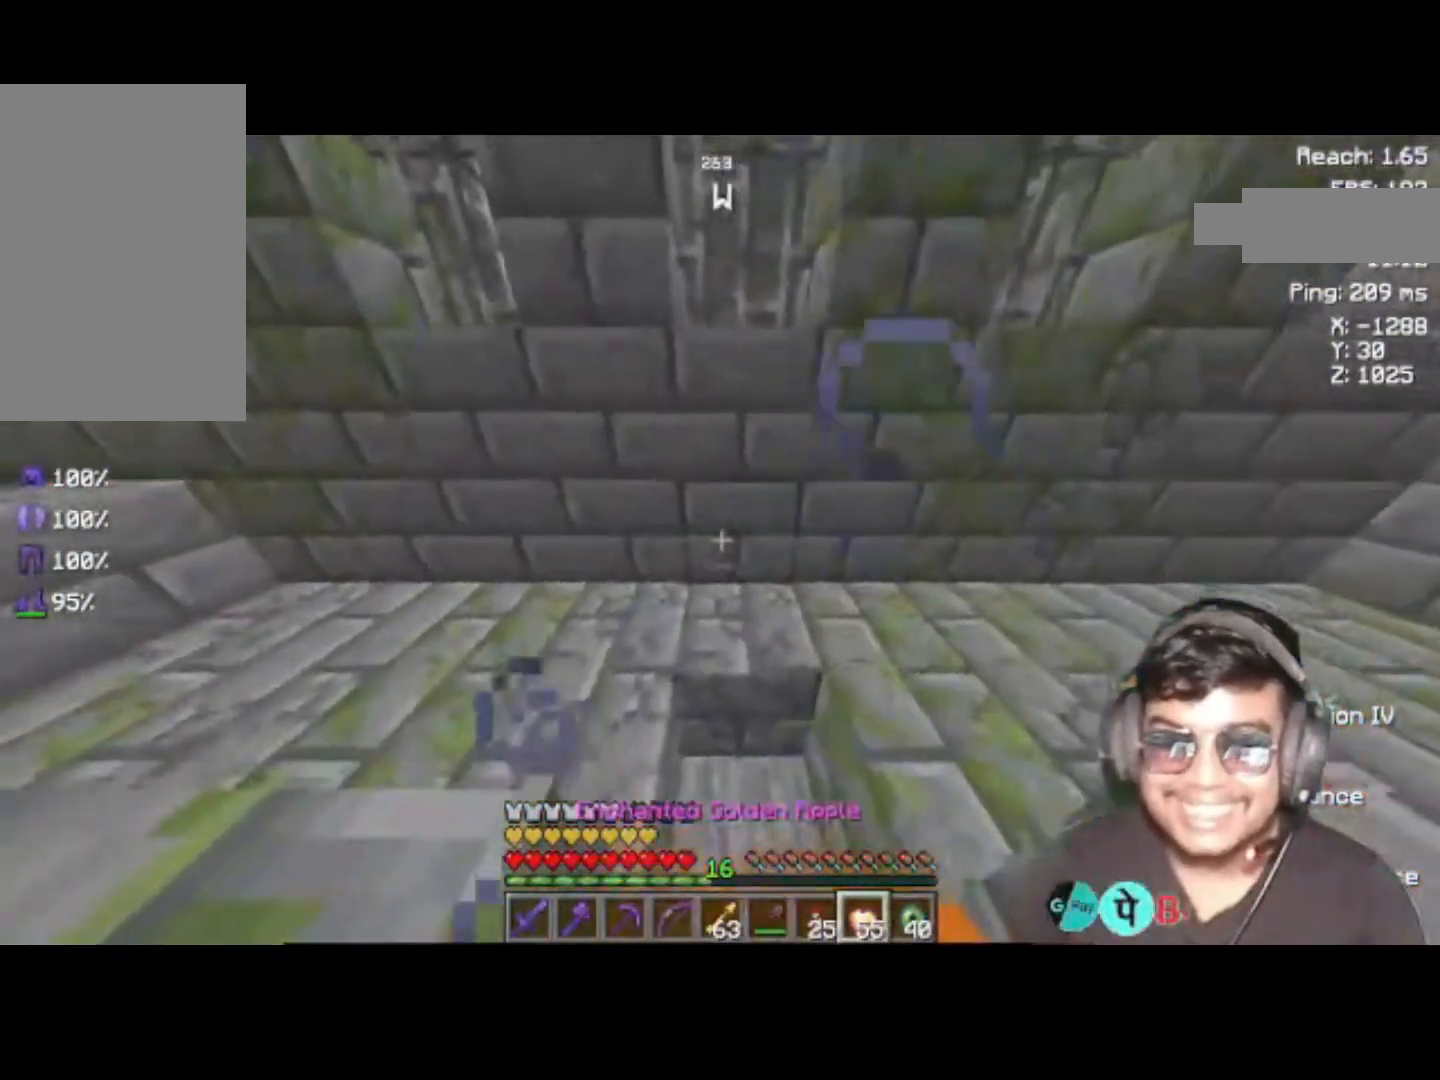
{"keys": ["a", "w"], "events": []}
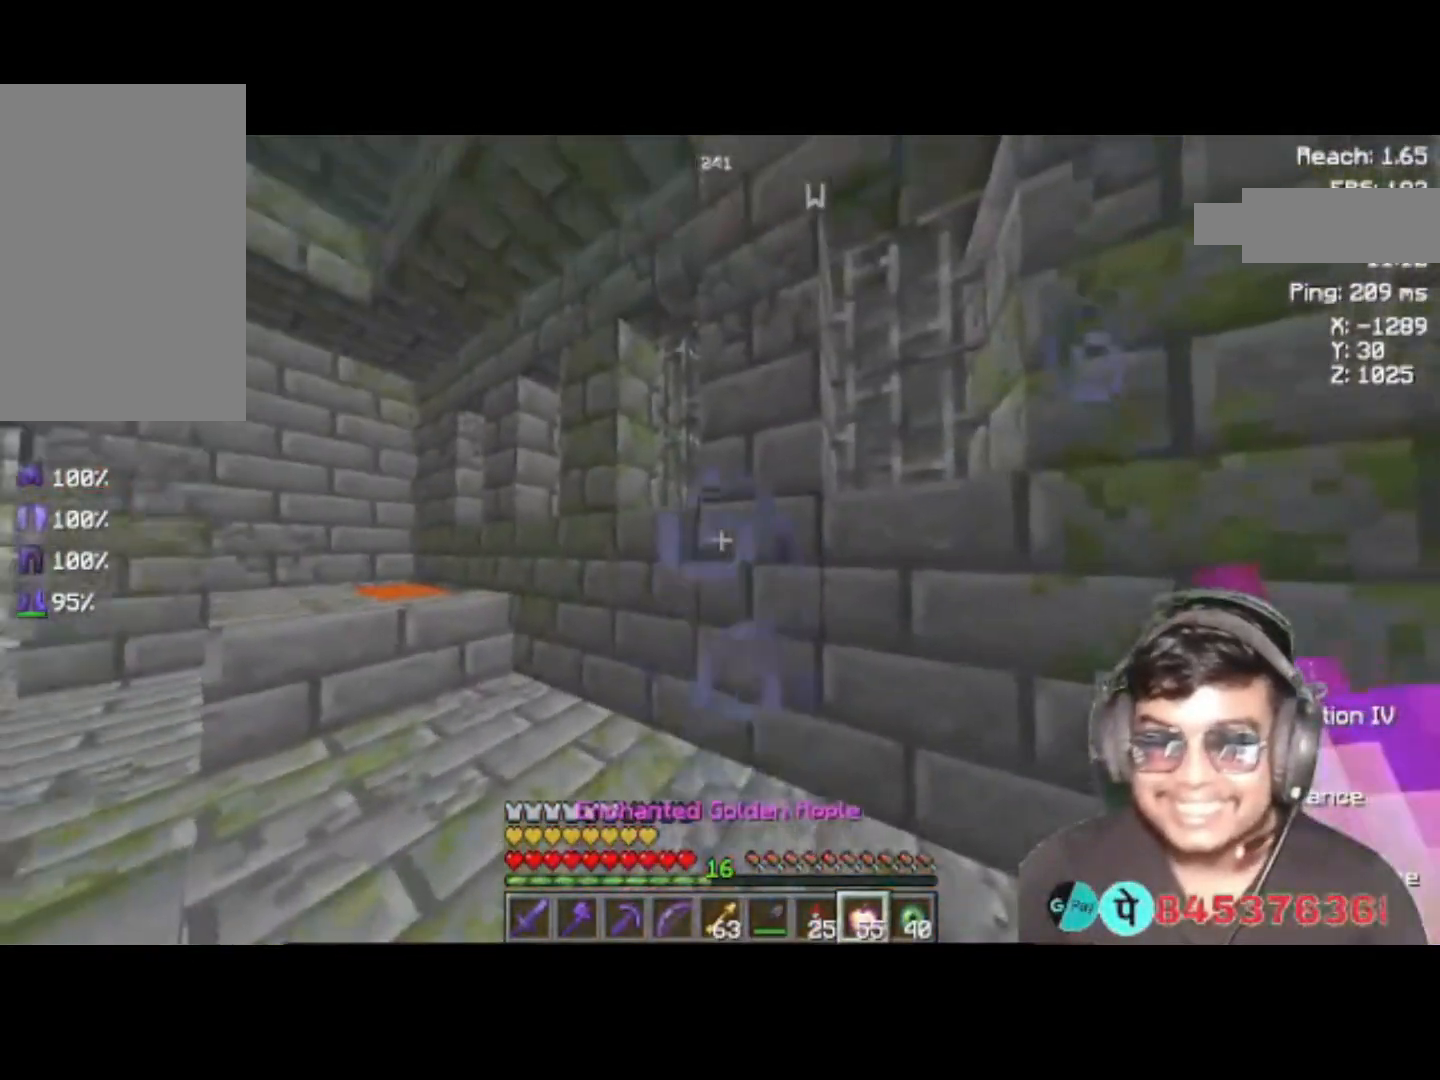
{"keys": [], "events": [[50, "a", "up"], [50, "w", "up"]]}
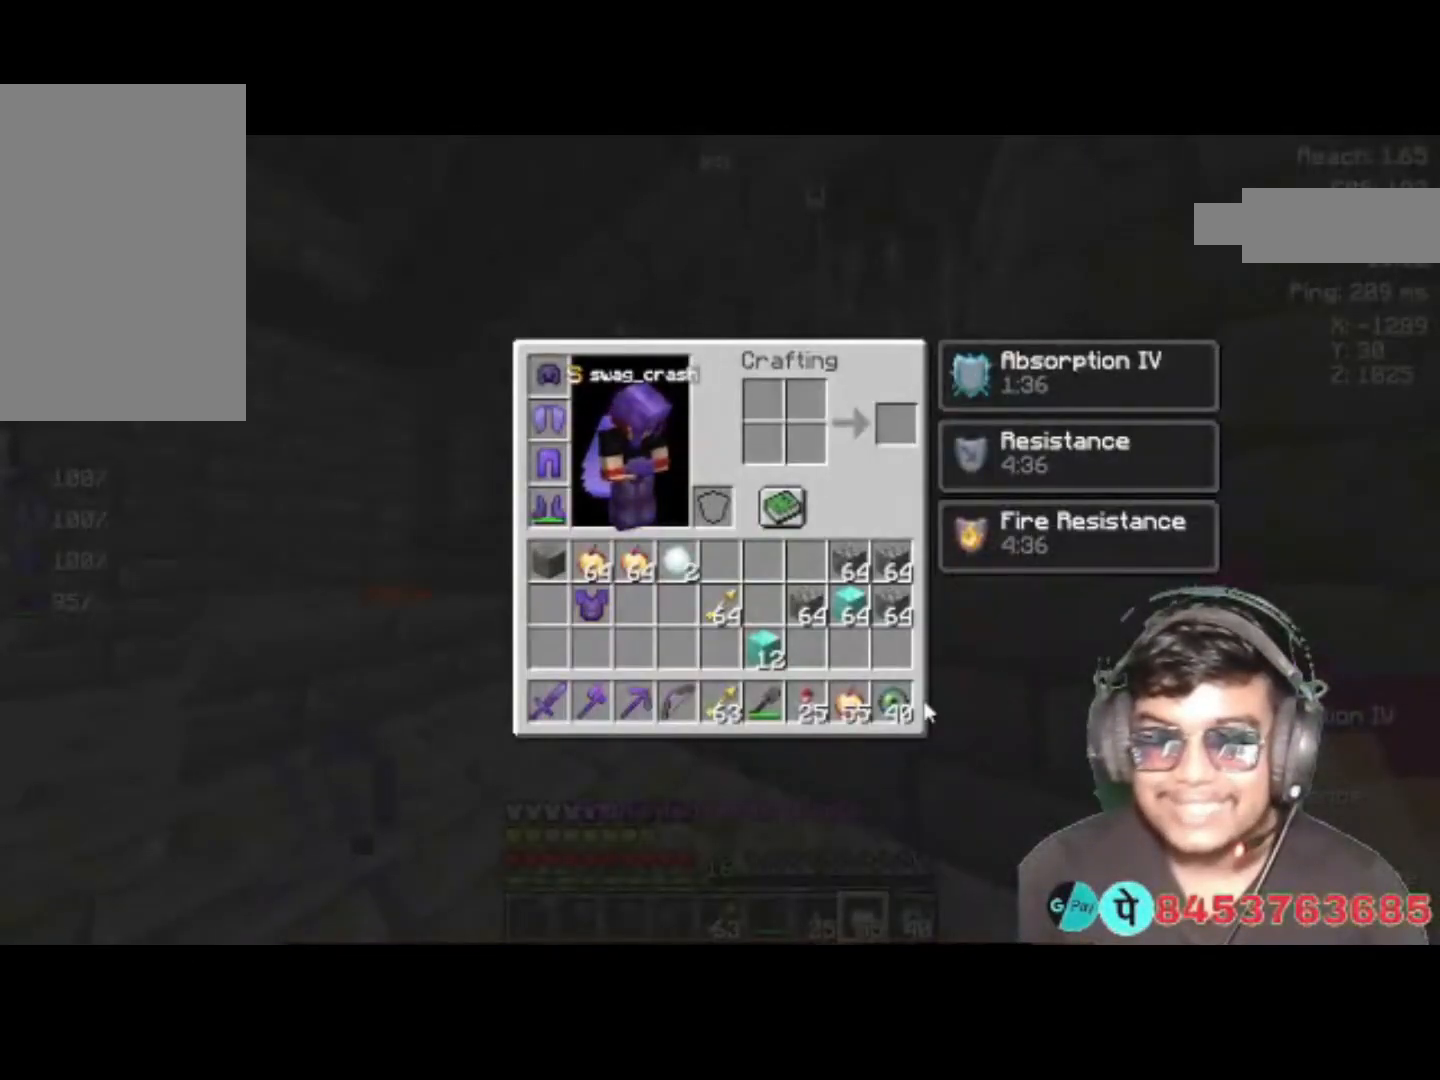
{"keys": [], "events": []}
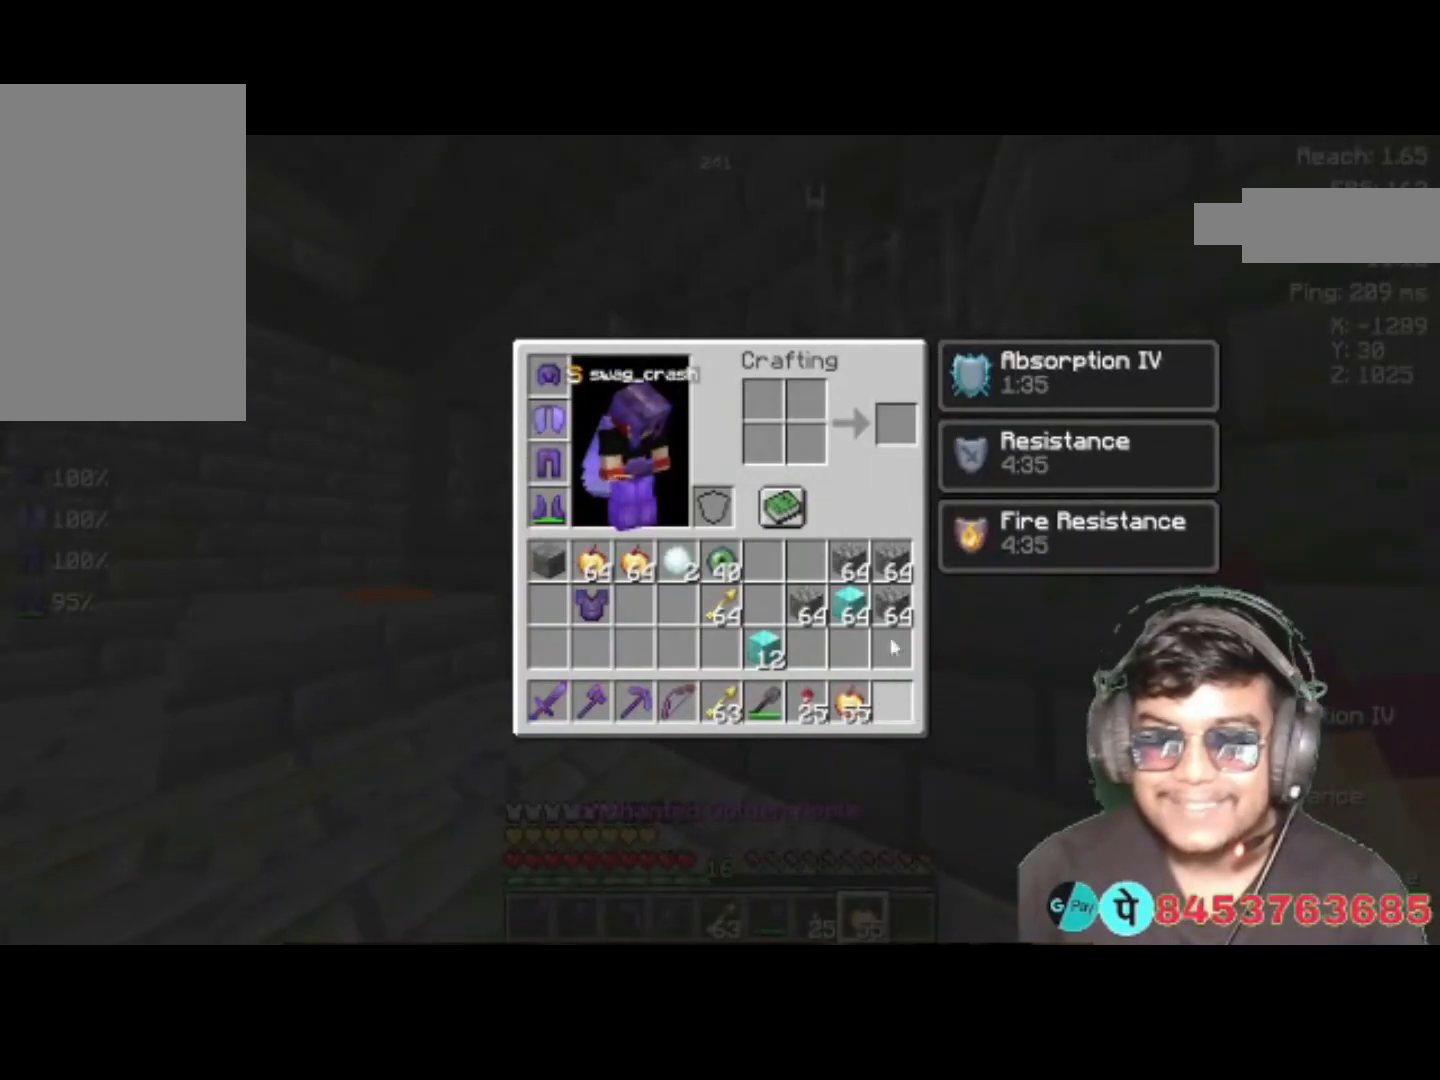
{"keys": [], "events": []}
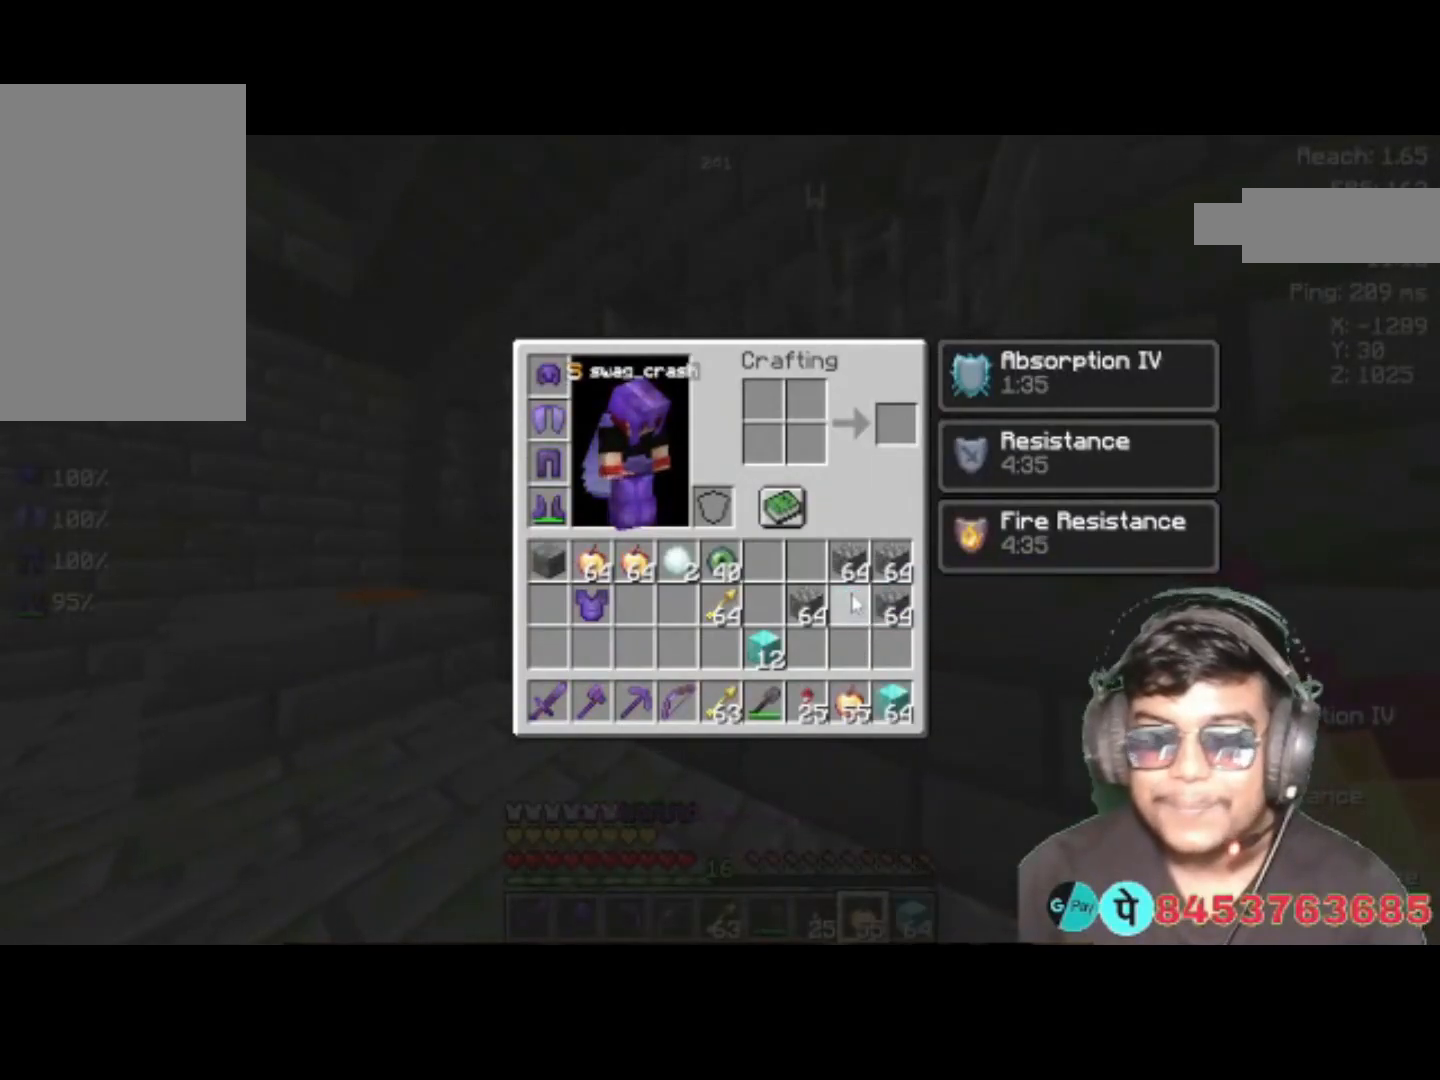
{"keys": ["a"], "events": [[117, "w", "down"], [283, "a", "down"], [483, "w", "up"]]}
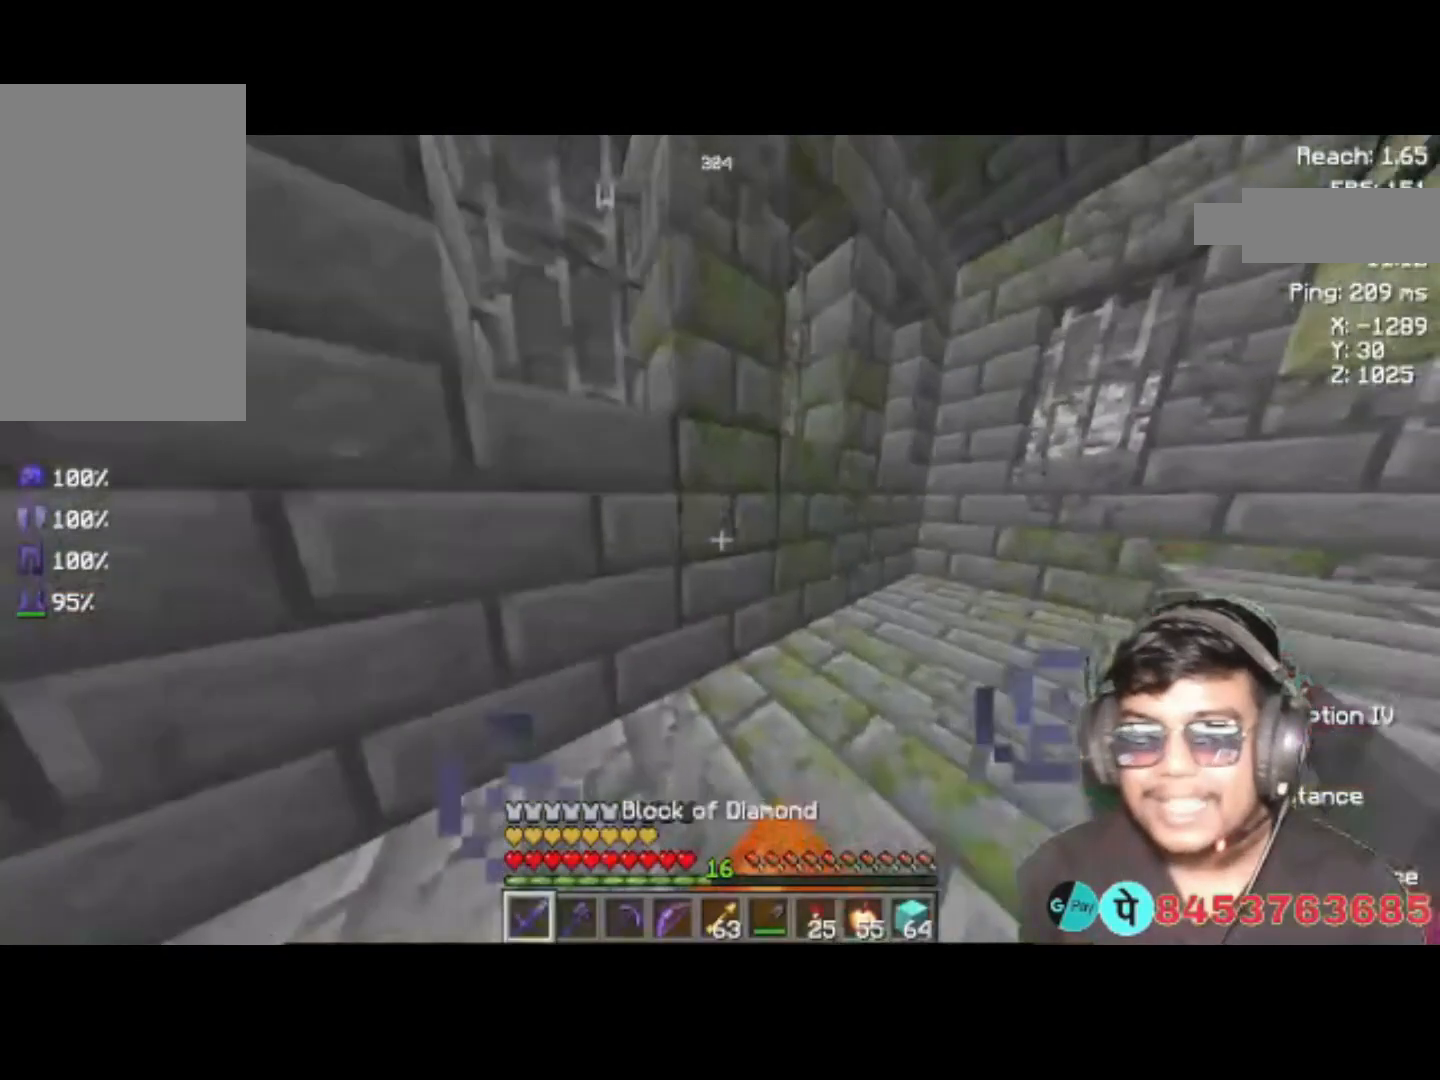
{"keys": ["d"], "events": [[483, "a", "up"], [483, "d", "down"]]}
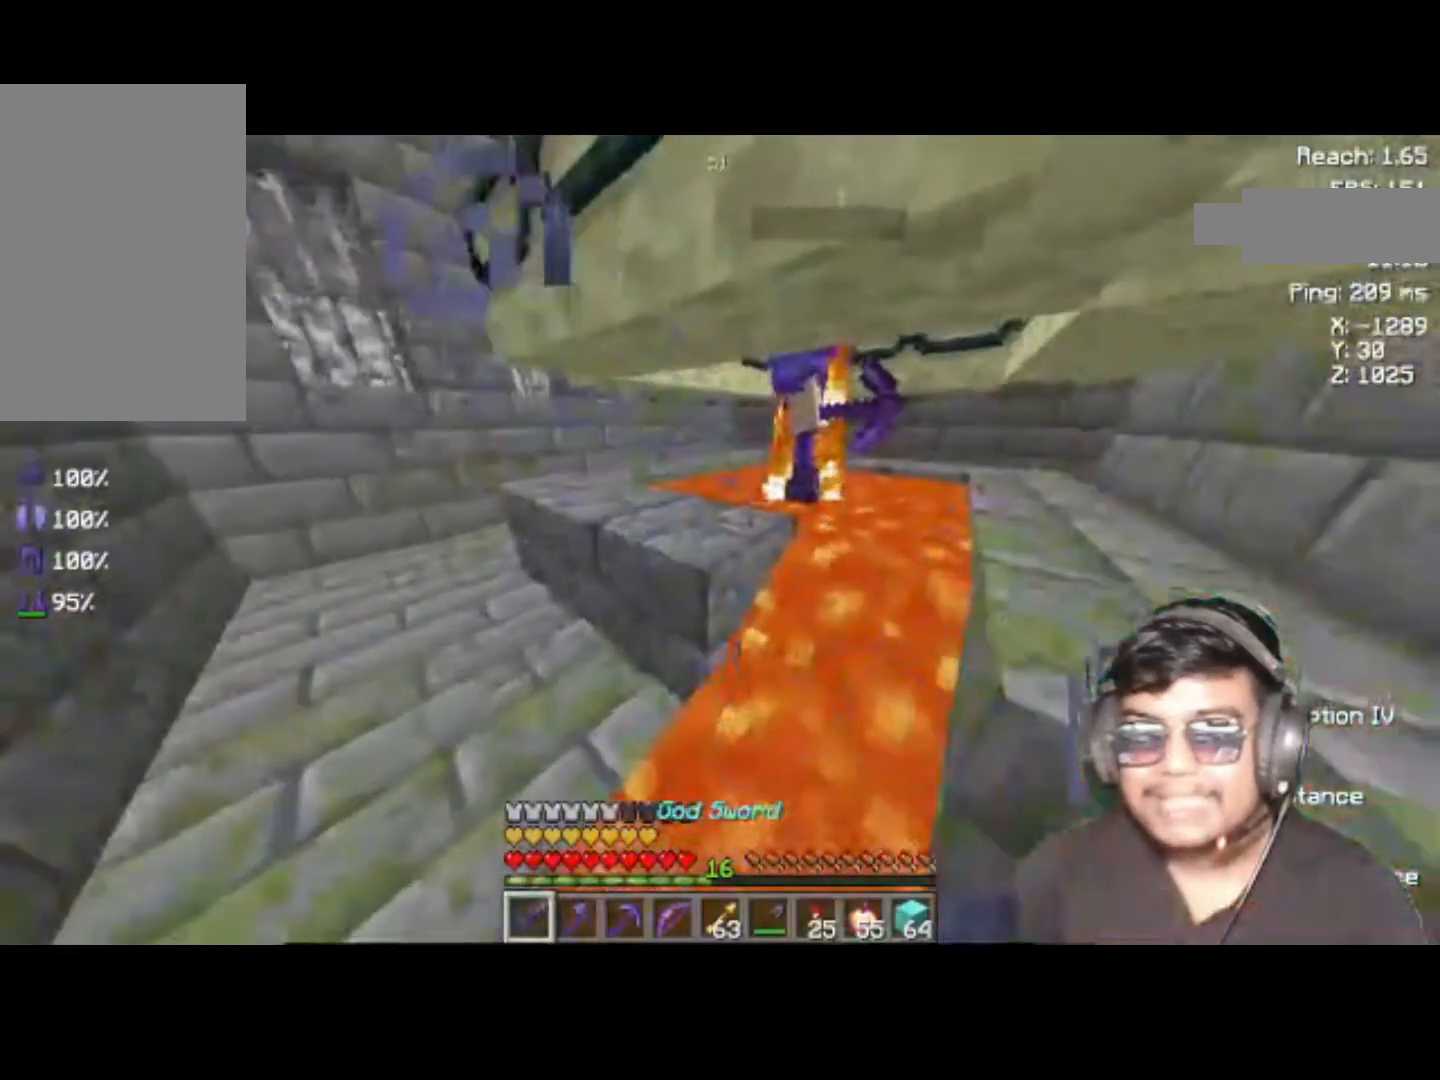
{"keys": ["d"], "events": []}
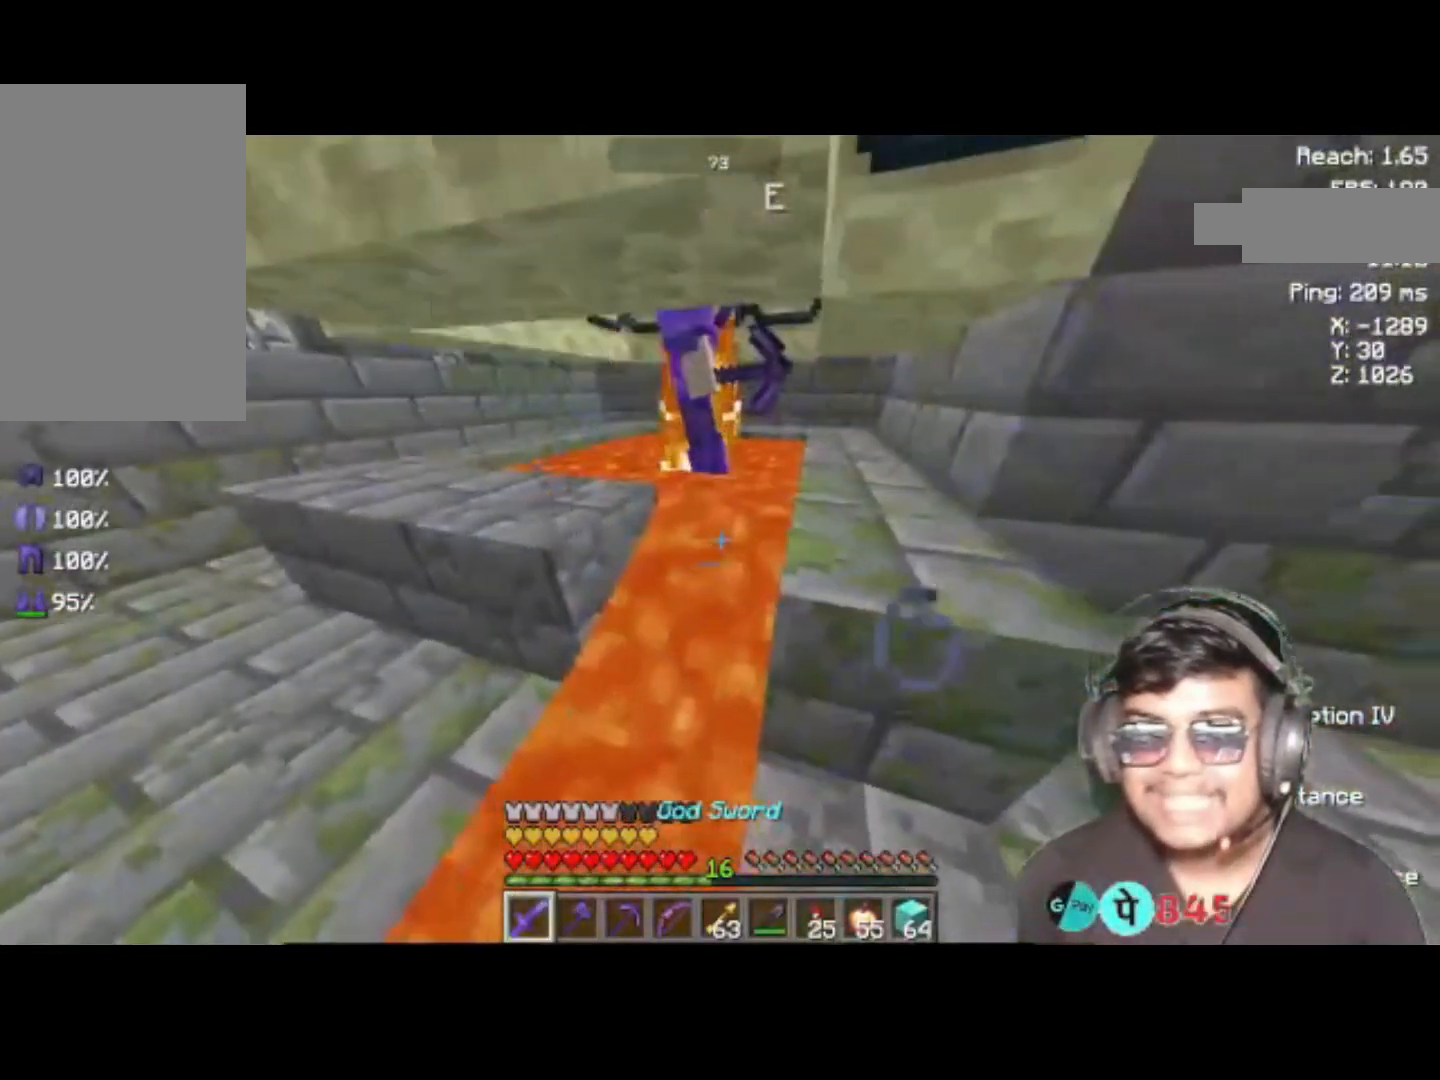
{"keys": ["d"], "events": [[50, "a", "down"], [50, "d", "up"], [283, "a", "up"], [383, "d", "down"]]}
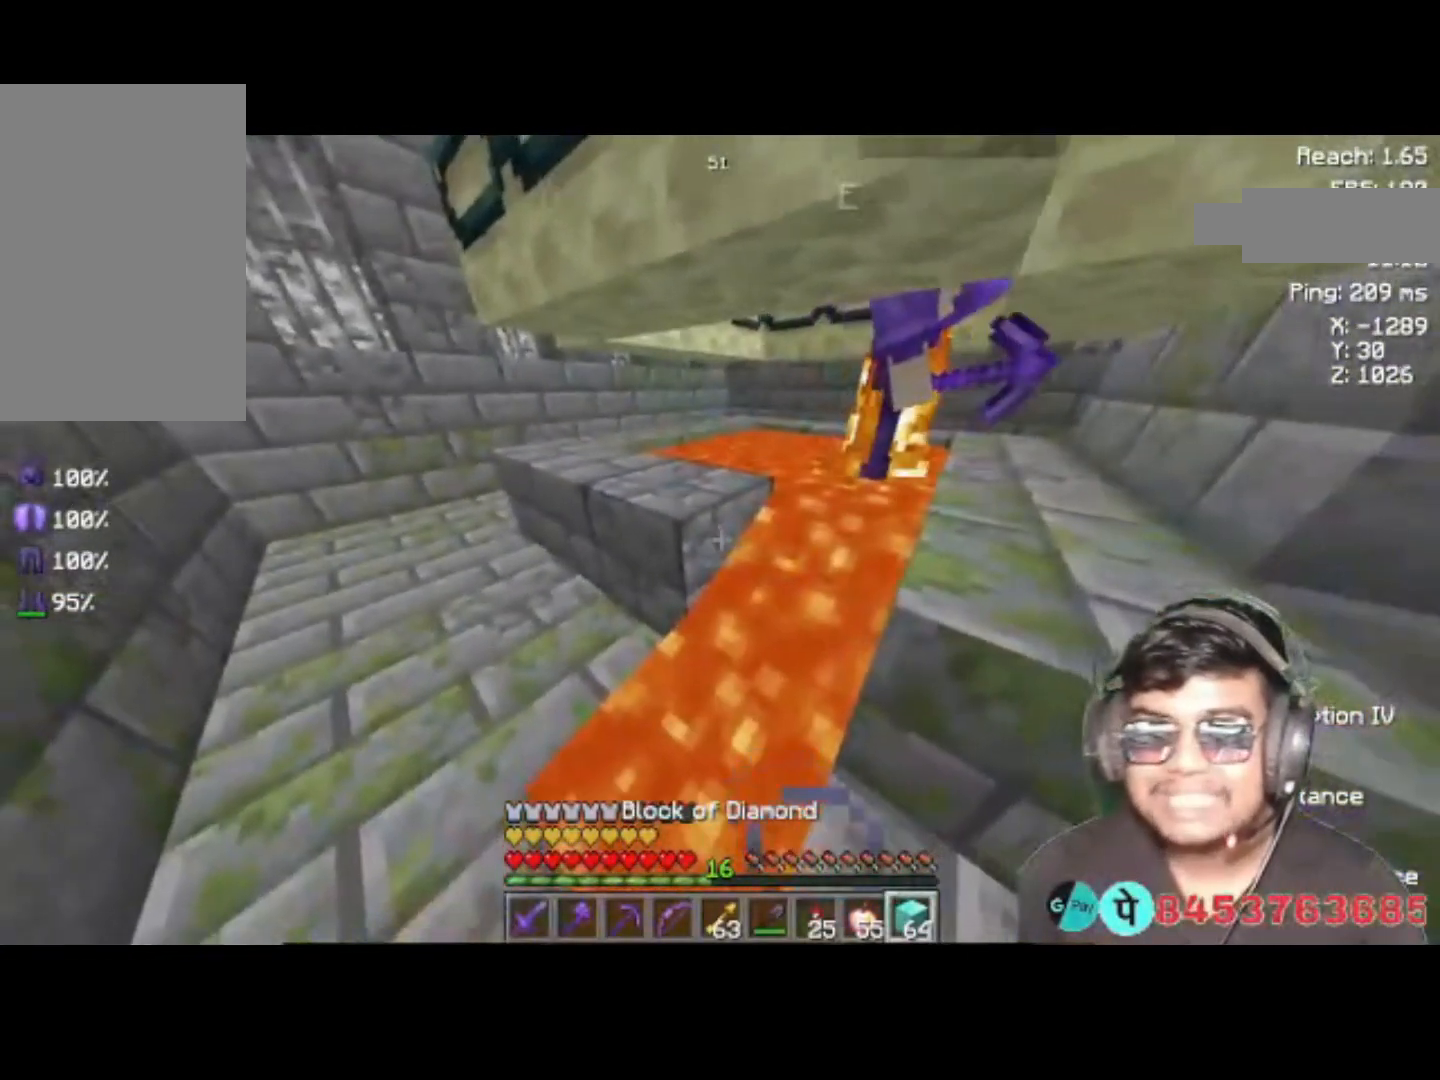
{"keys": ["d"], "events": [[150, "d", "up"], [383, "d", "down"]]}
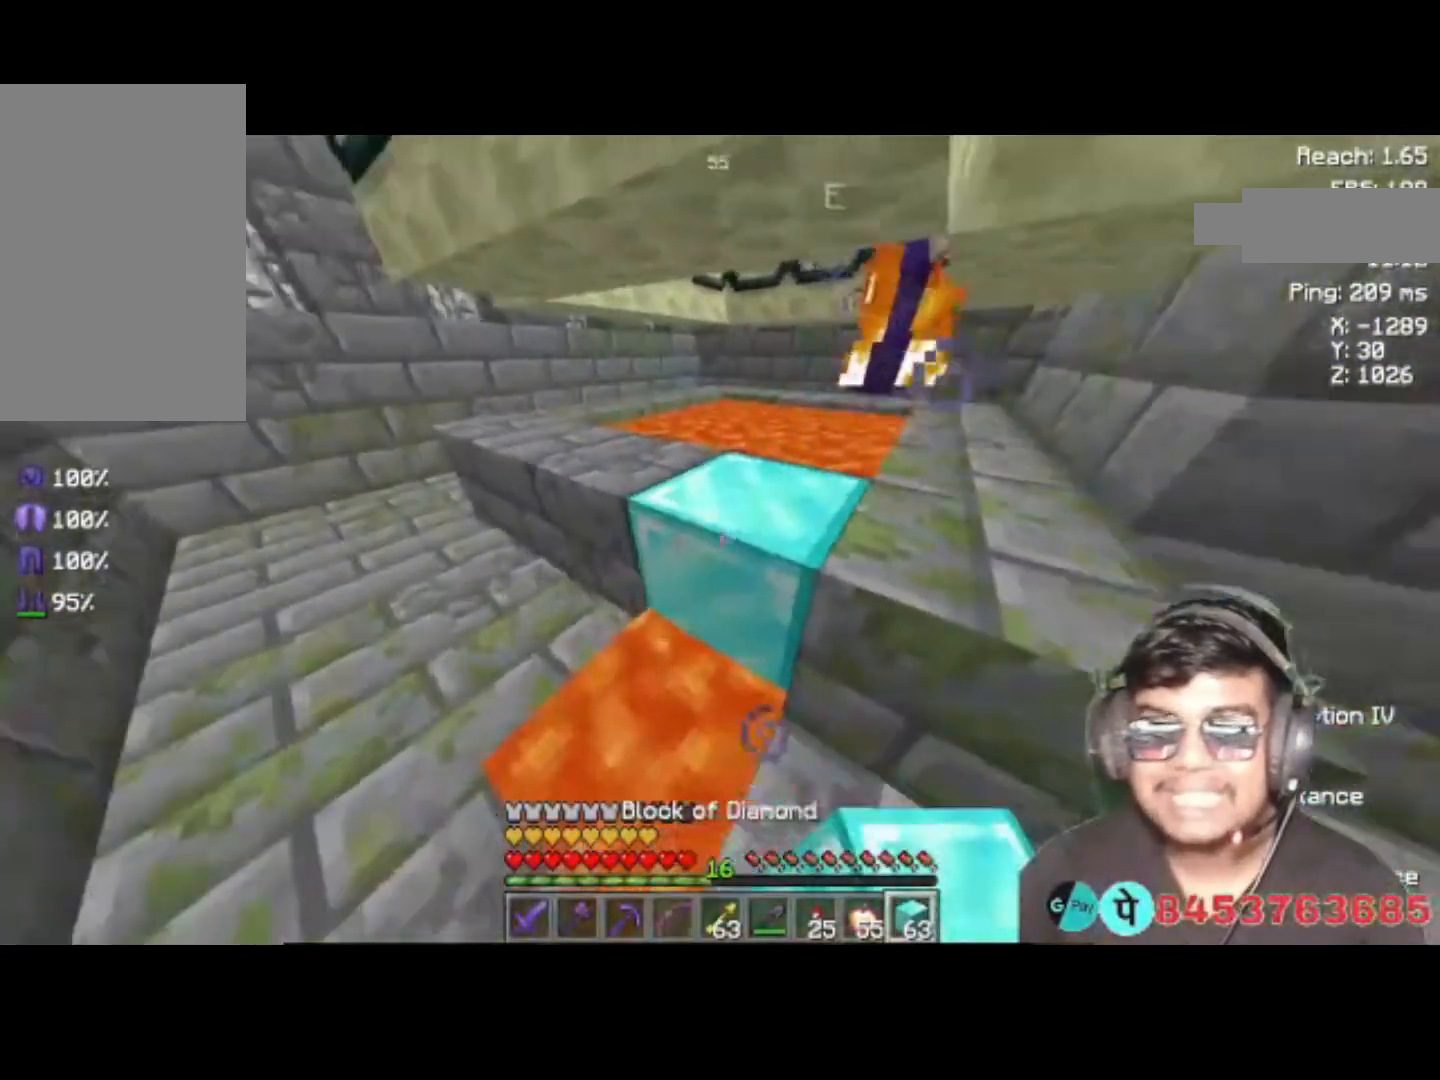
{"keys": ["d", "w"], "events": [[217, "w", "down"]]}
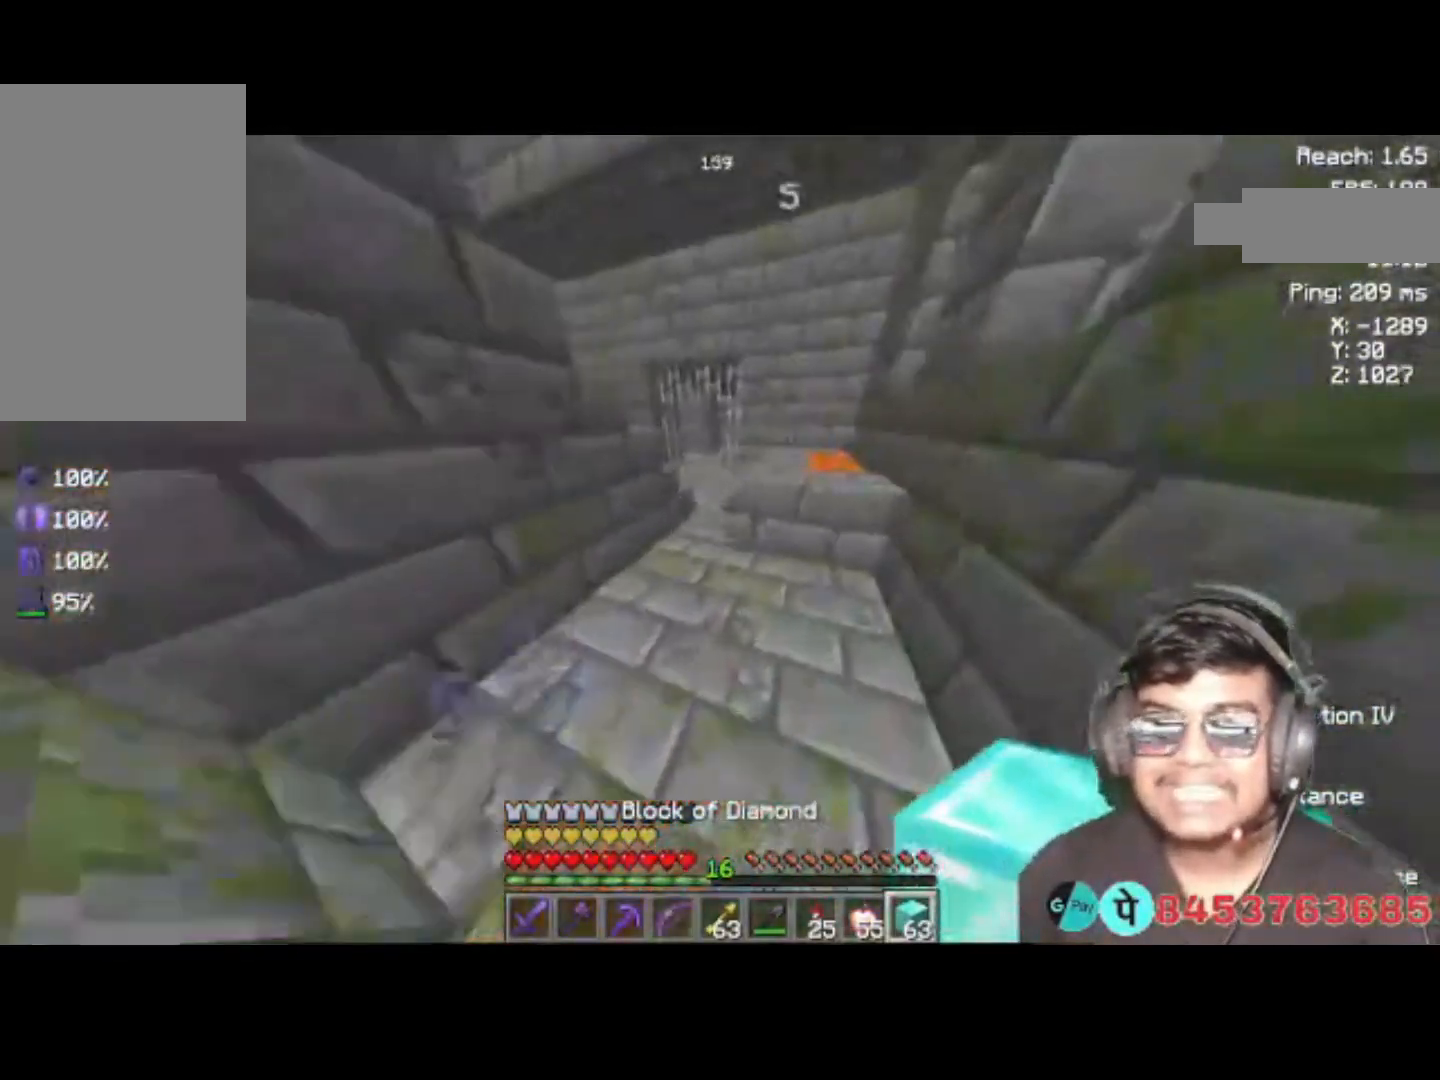
{"keys": ["w"], "events": [[350, "d", "up"]]}
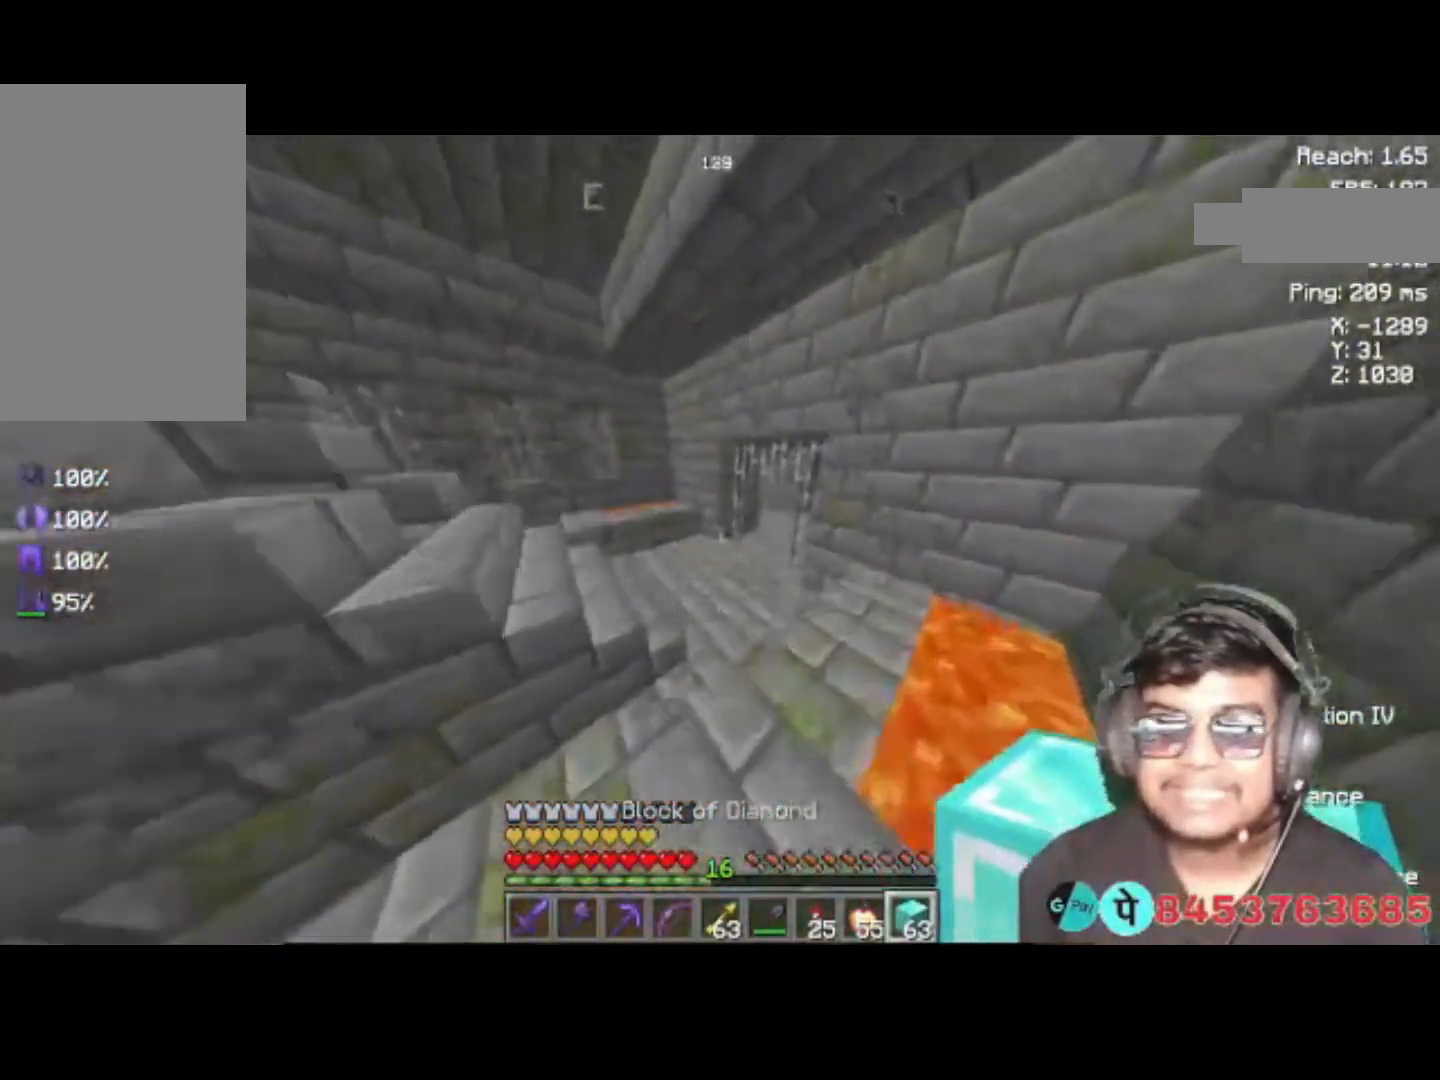
{"keys": ["w"], "events": []}
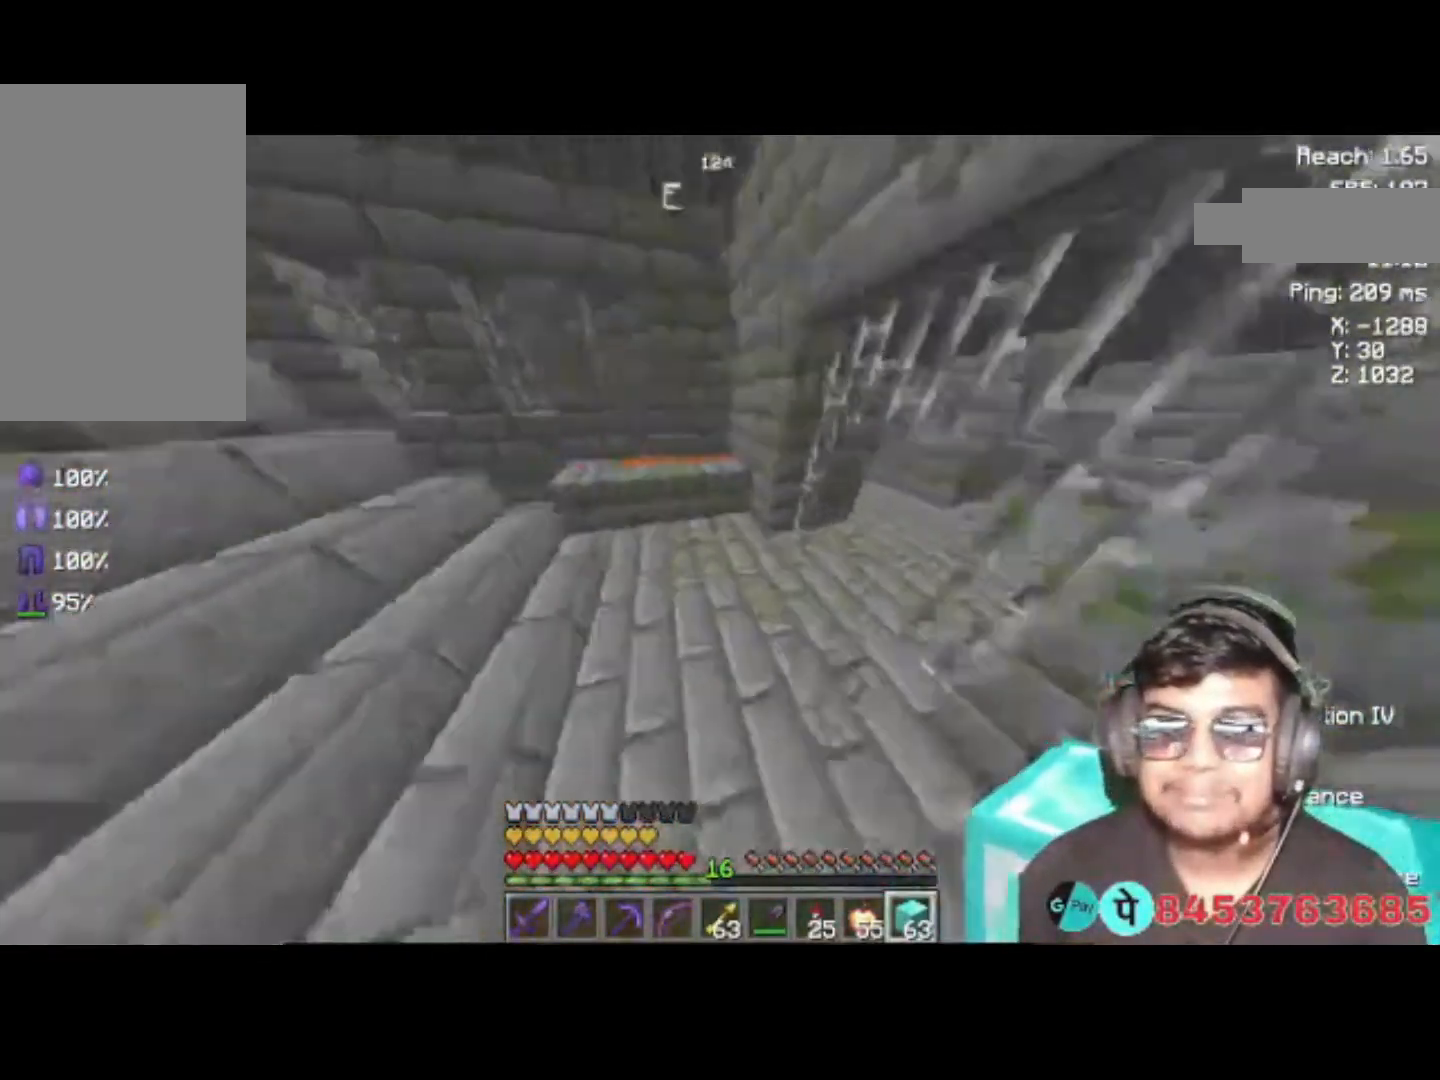
{"keys": ["w"], "events": []}
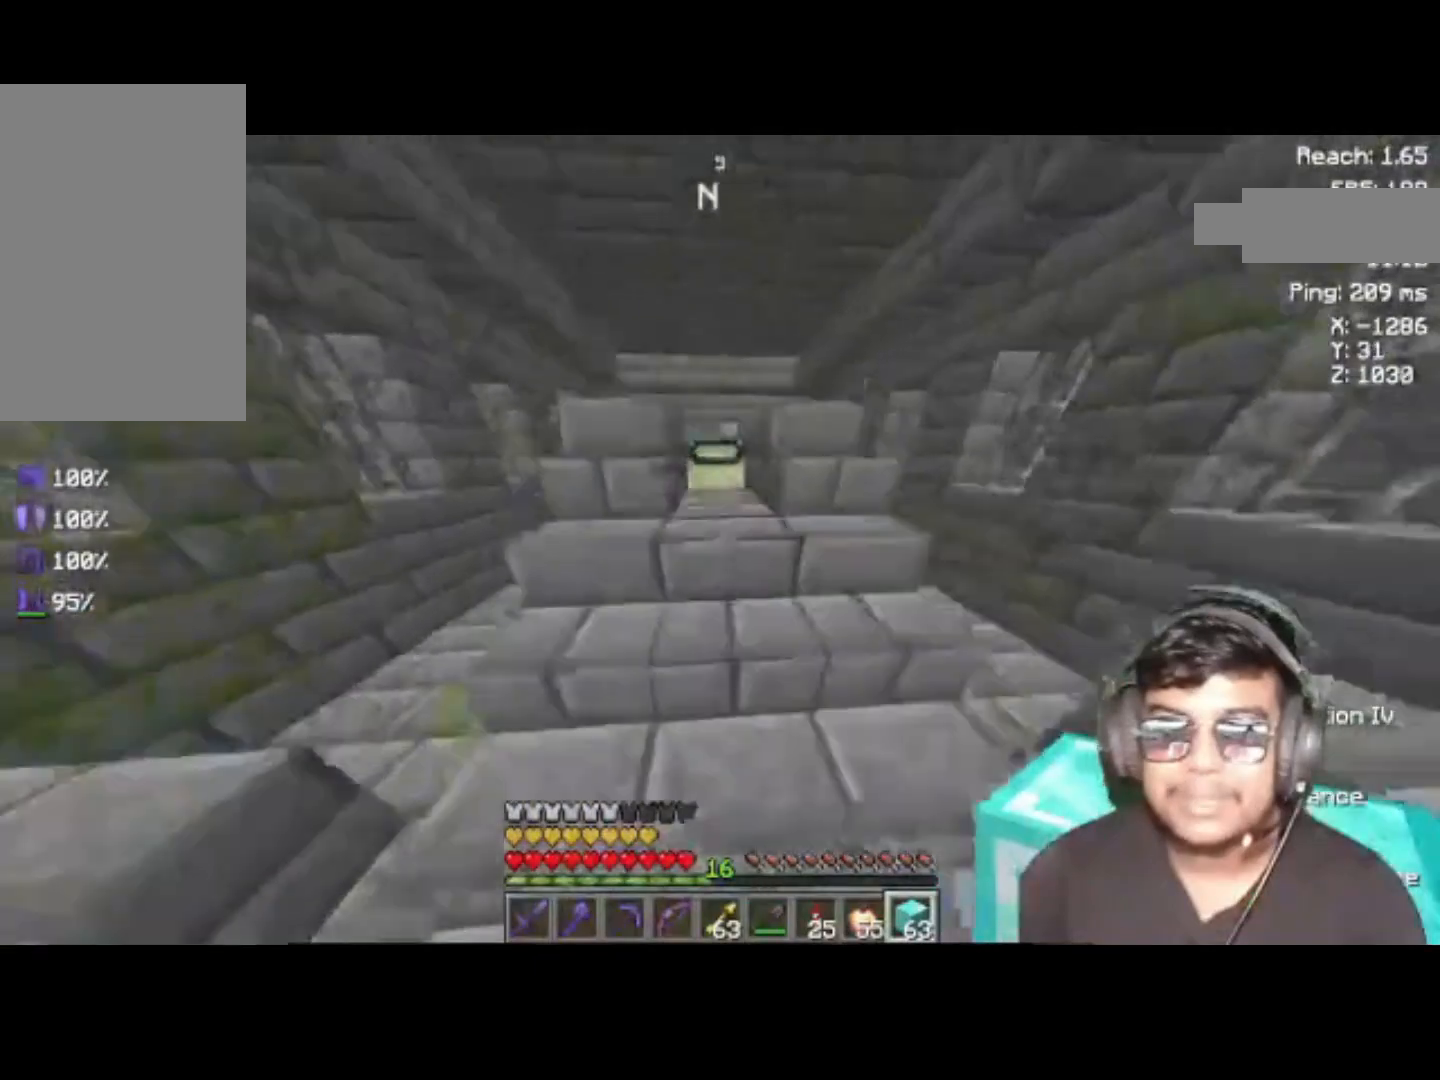
{"keys": [], "events": [[450, "w", "up"]]}
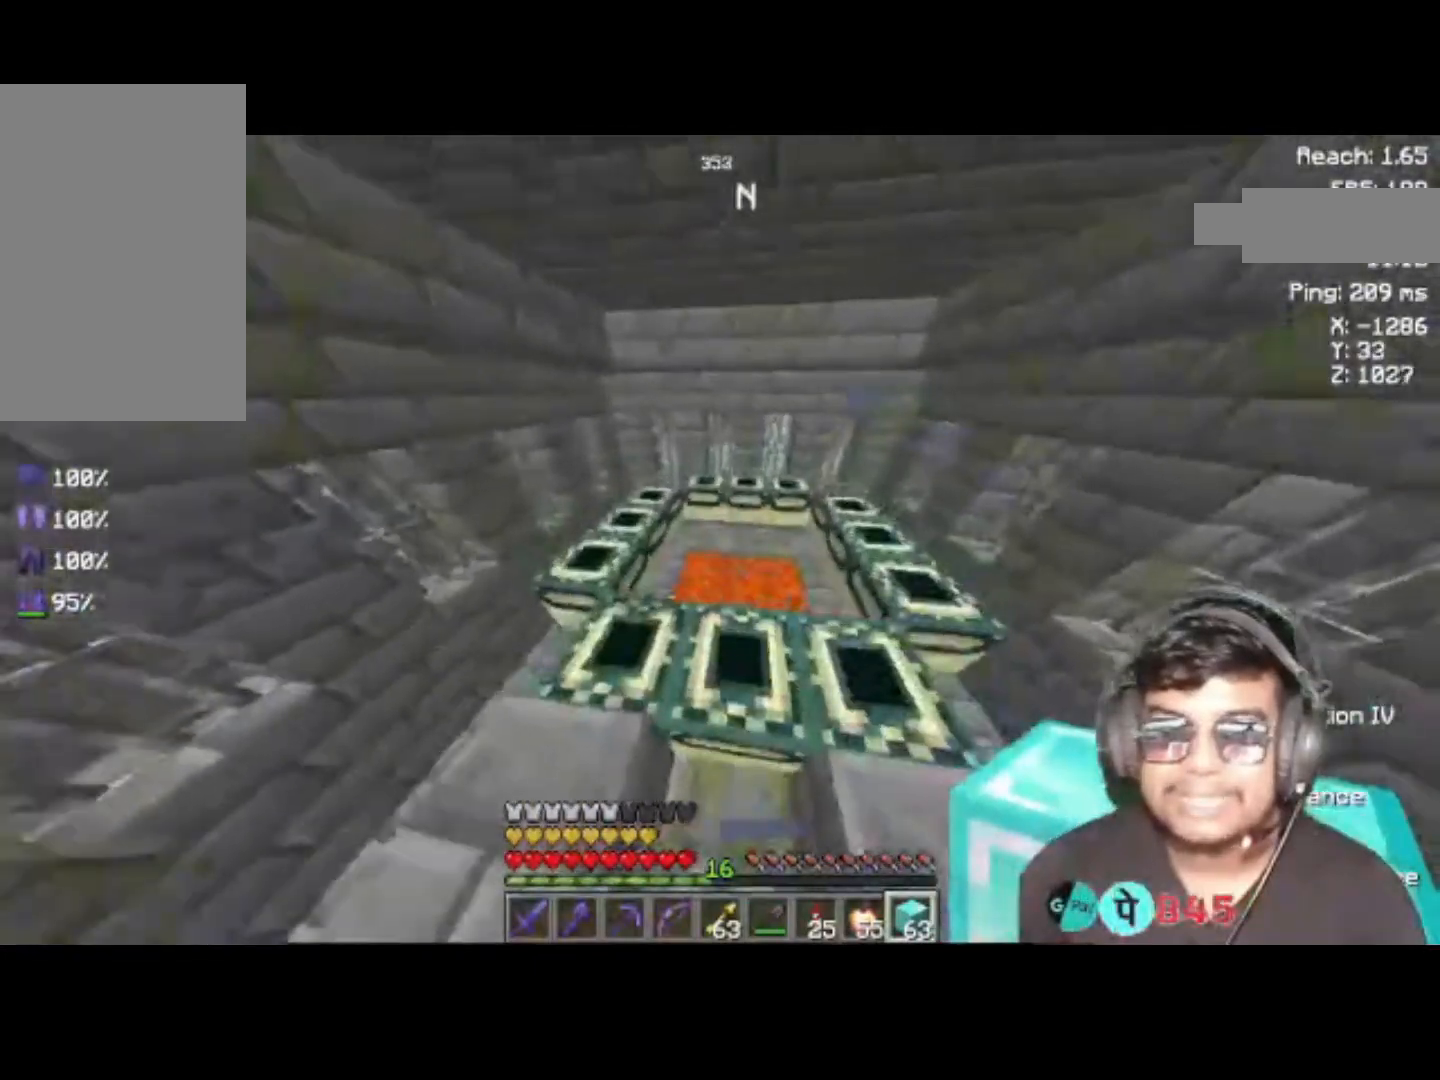
{"keys": [], "events": []}
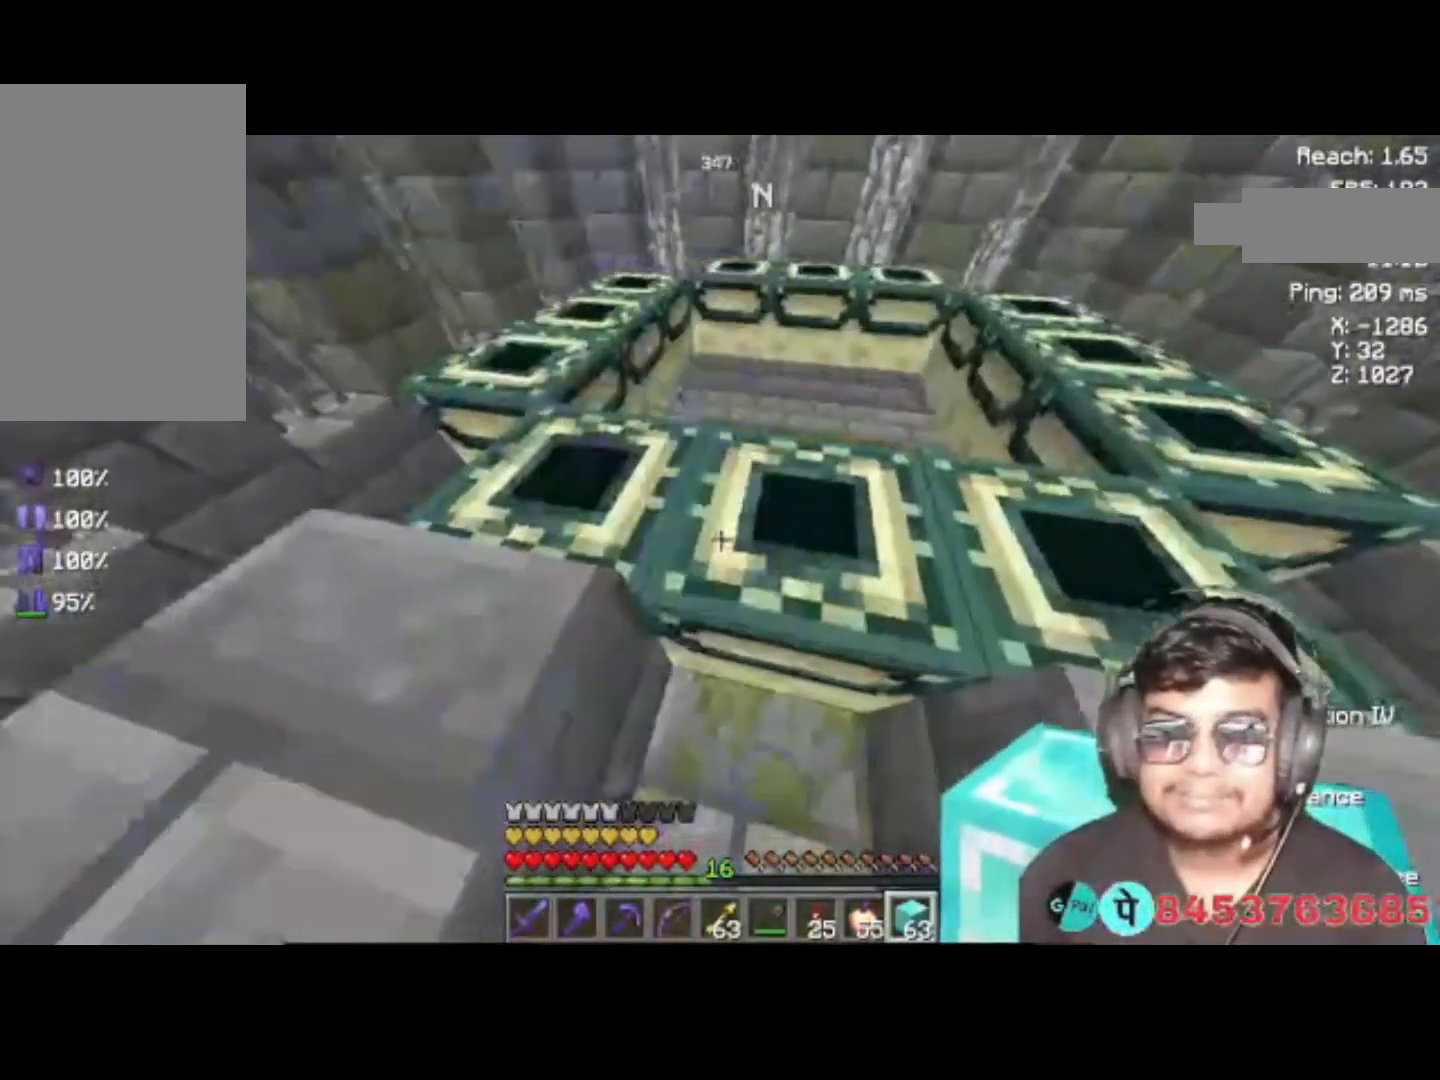
{"keys": [], "events": [[50, "d", "down"], [250, "d", "up"], [283, "space", "down"], [450, "space", "up"]]}
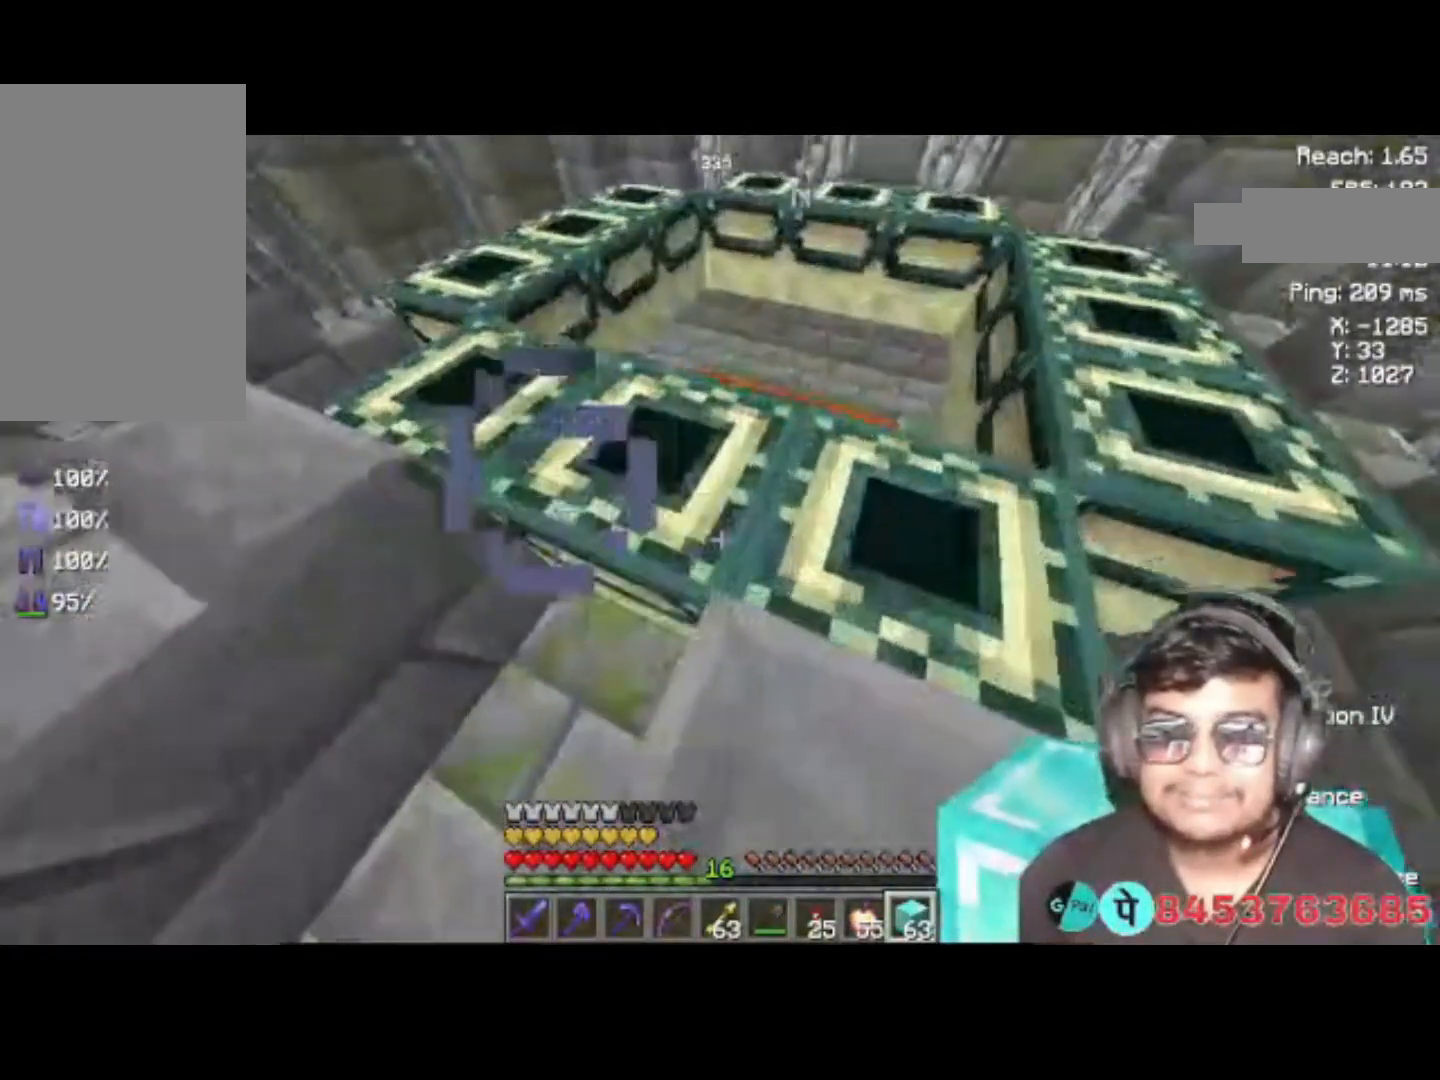
{"keys": [], "events": [[83, "d", "down"], [117, "d", "up"]]}
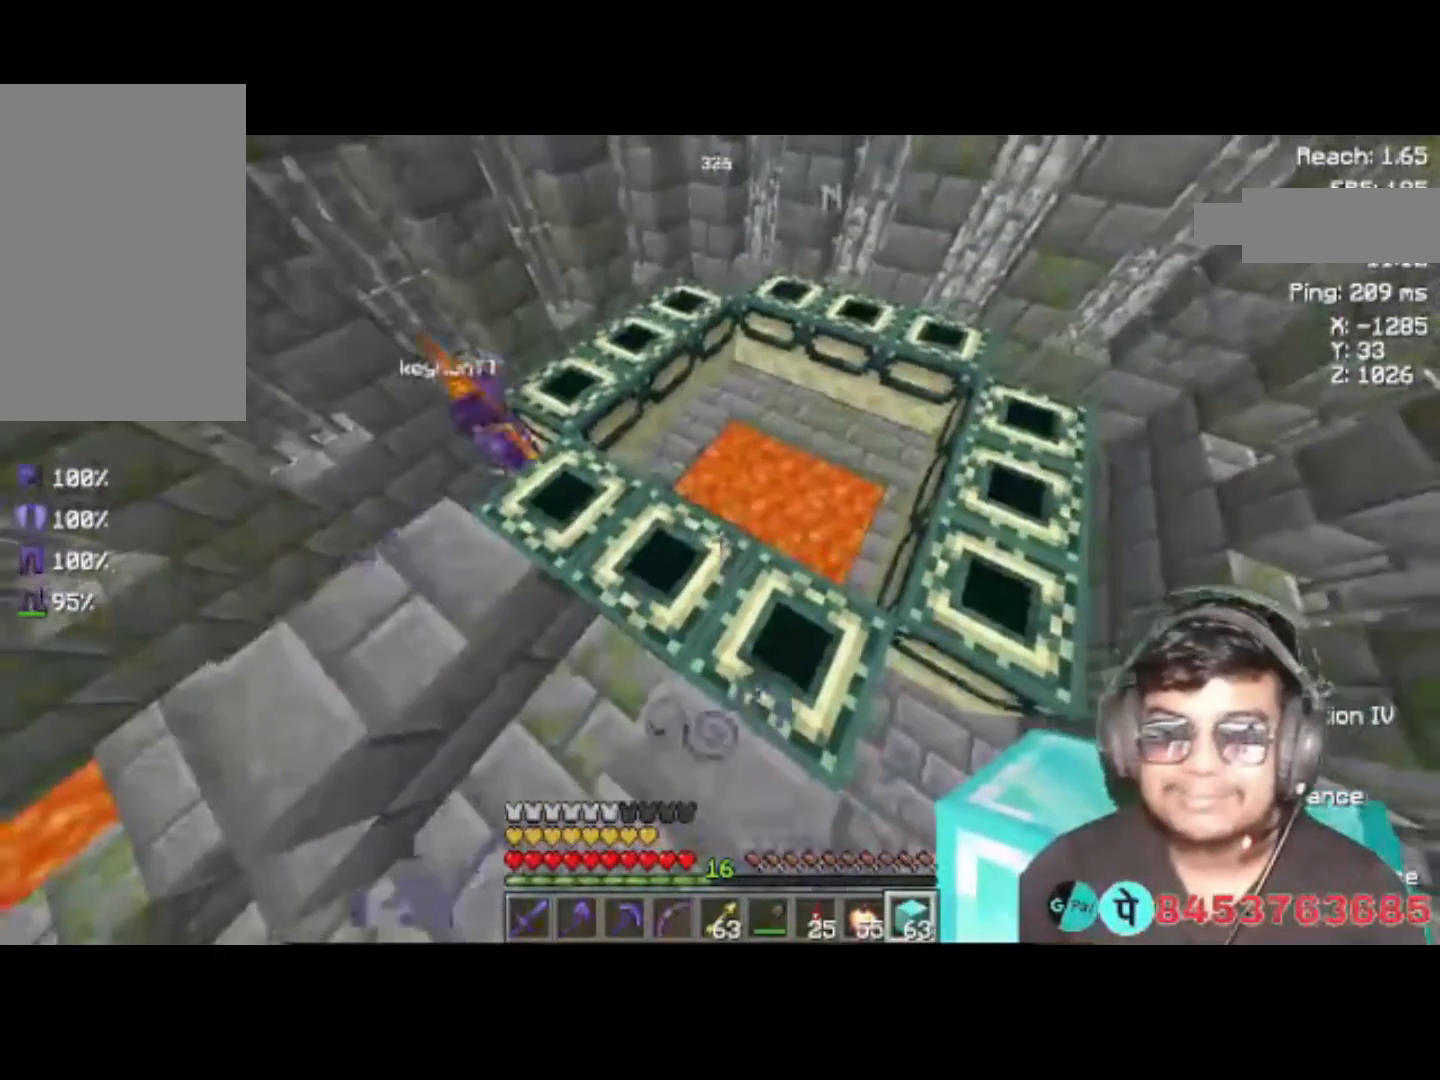
{"keys": [], "events": []}
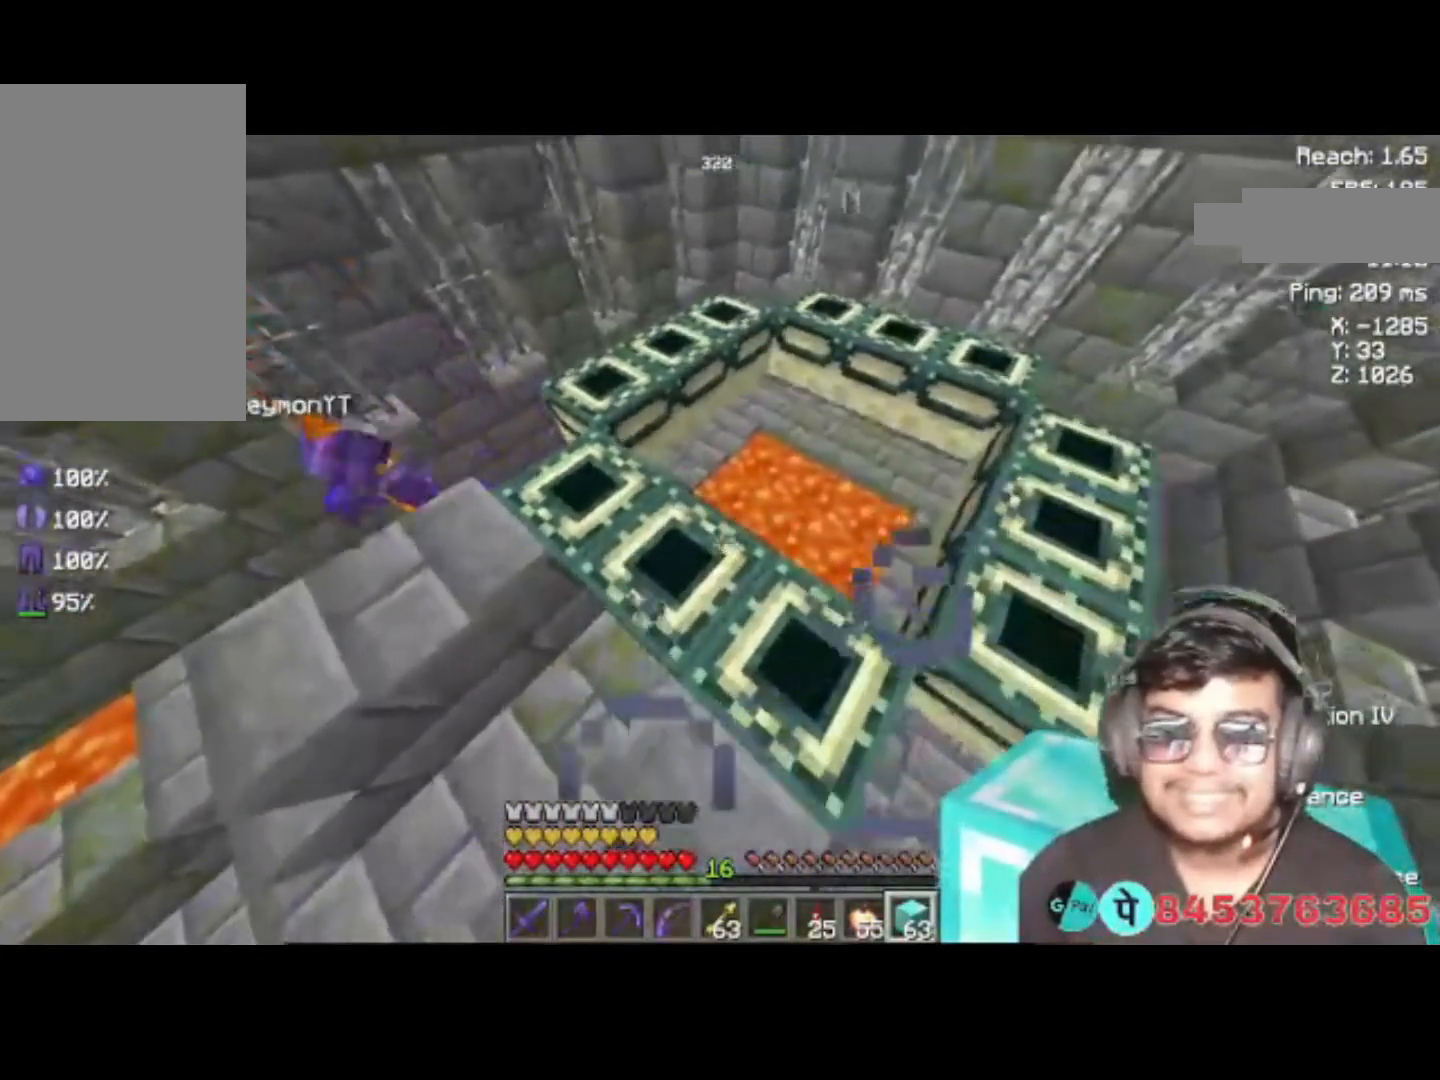
{"keys": ["w"], "events": [[83, "w", "down"]]}
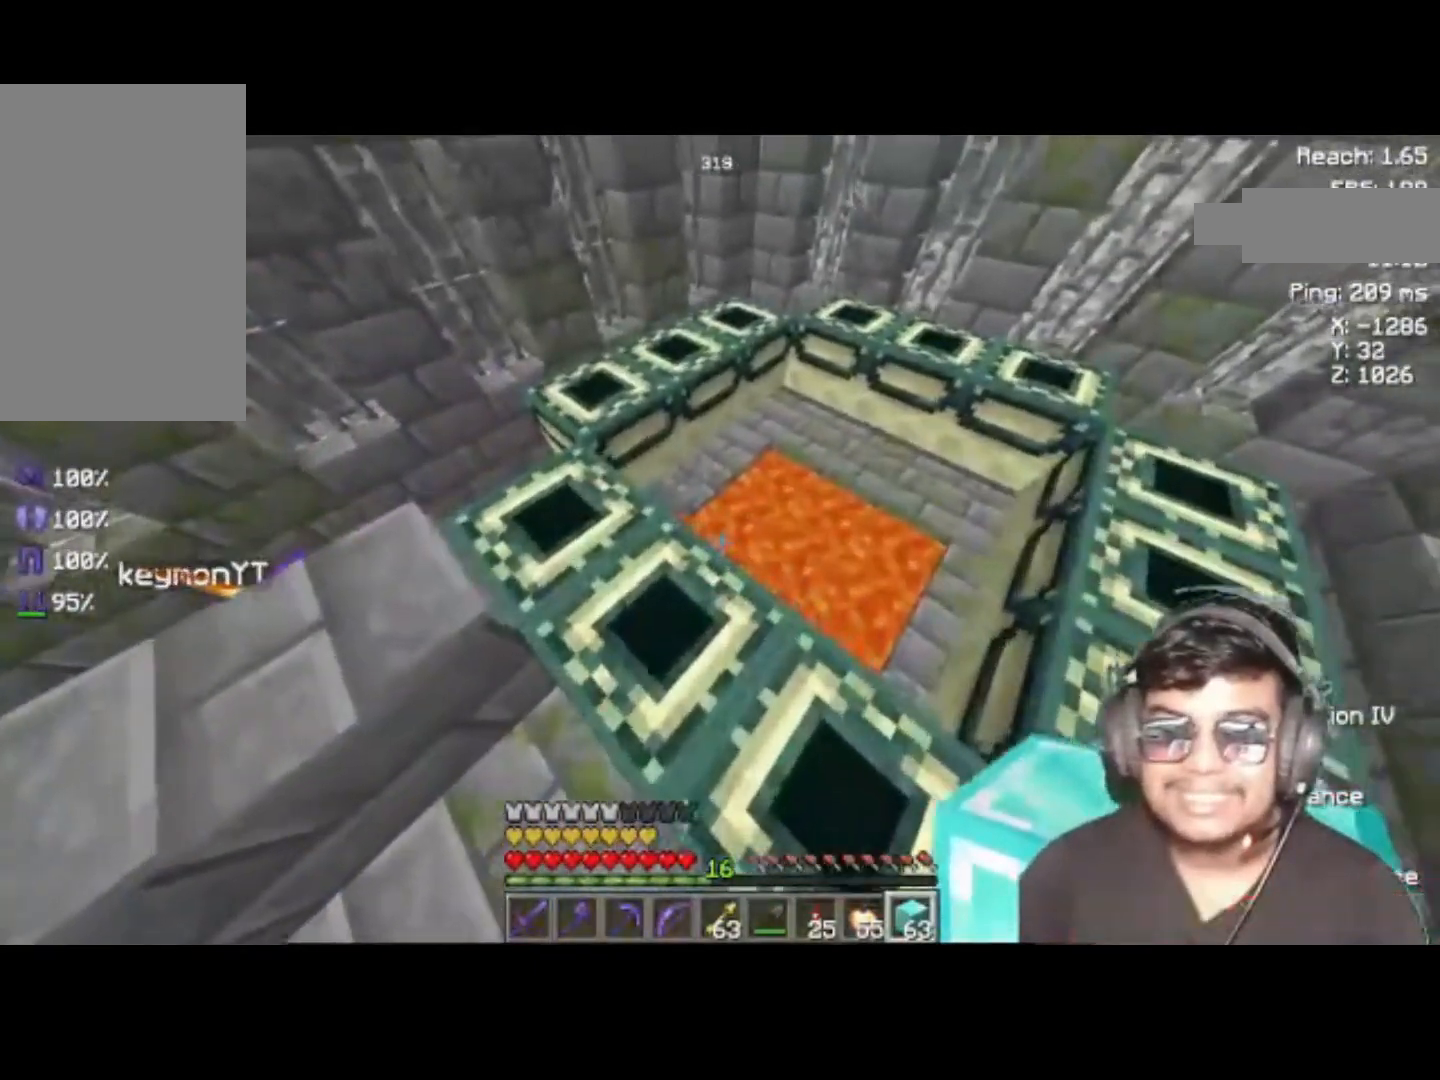
{"keys": ["w"], "events": [[350, "d", "down"], [483, "d", "up"]]}
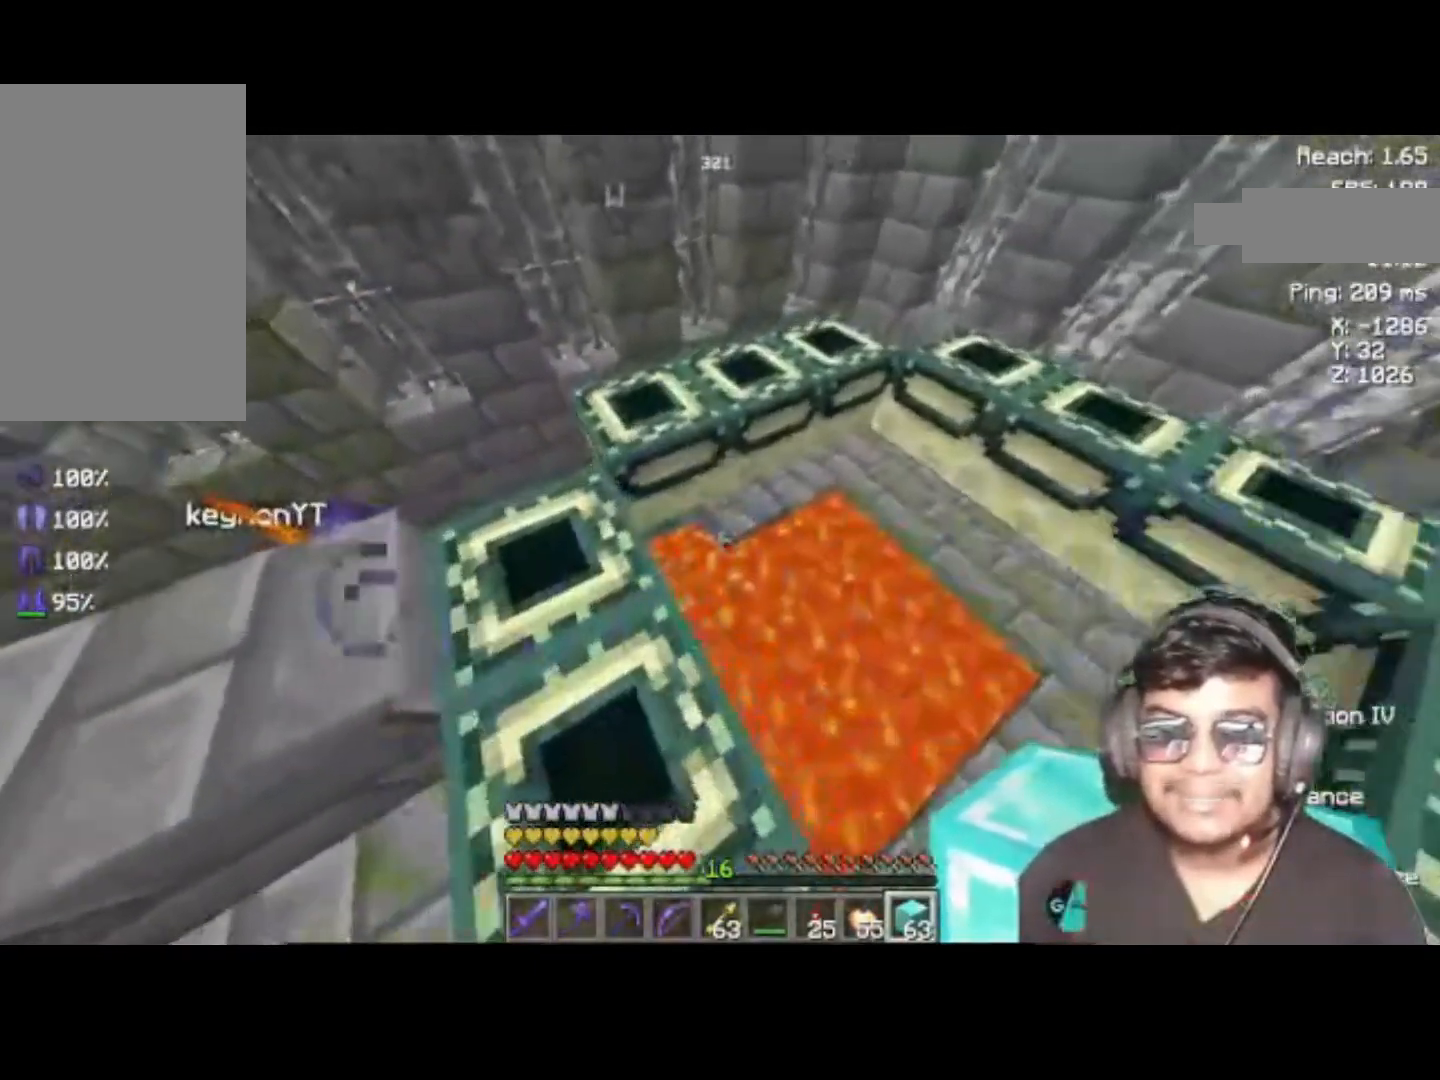
{"keys": [], "events": [[17, "w", "up"]]}
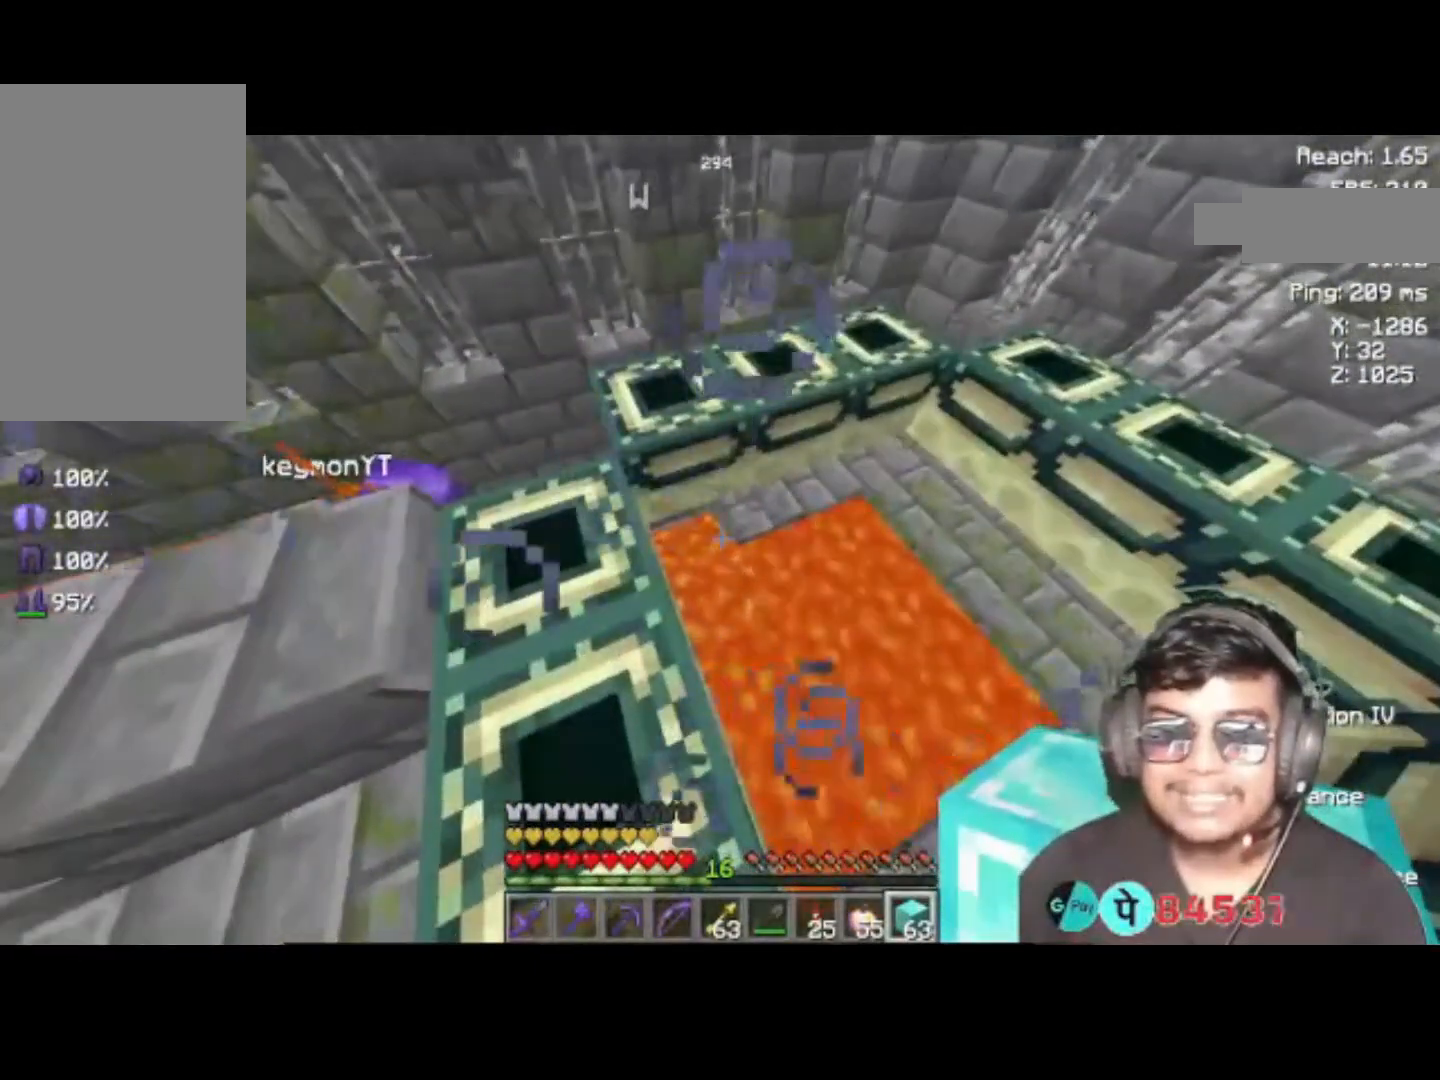
{"keys": [], "events": [[150, "a", "down"], [250, "a", "up"]]}
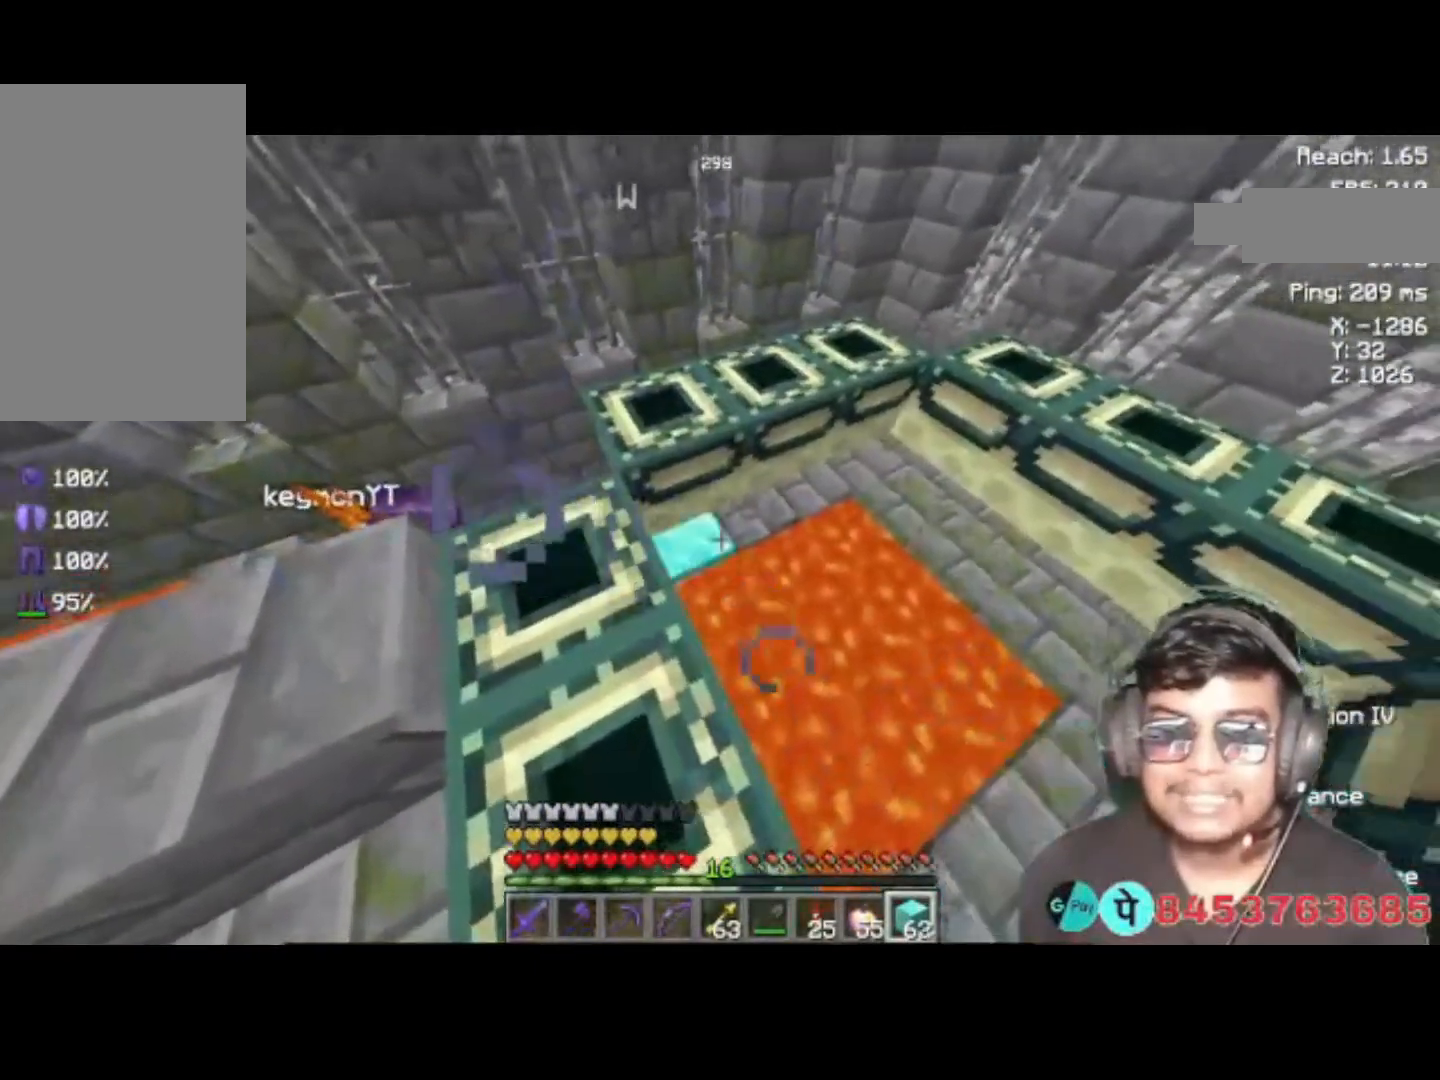
{"keys": [], "events": []}
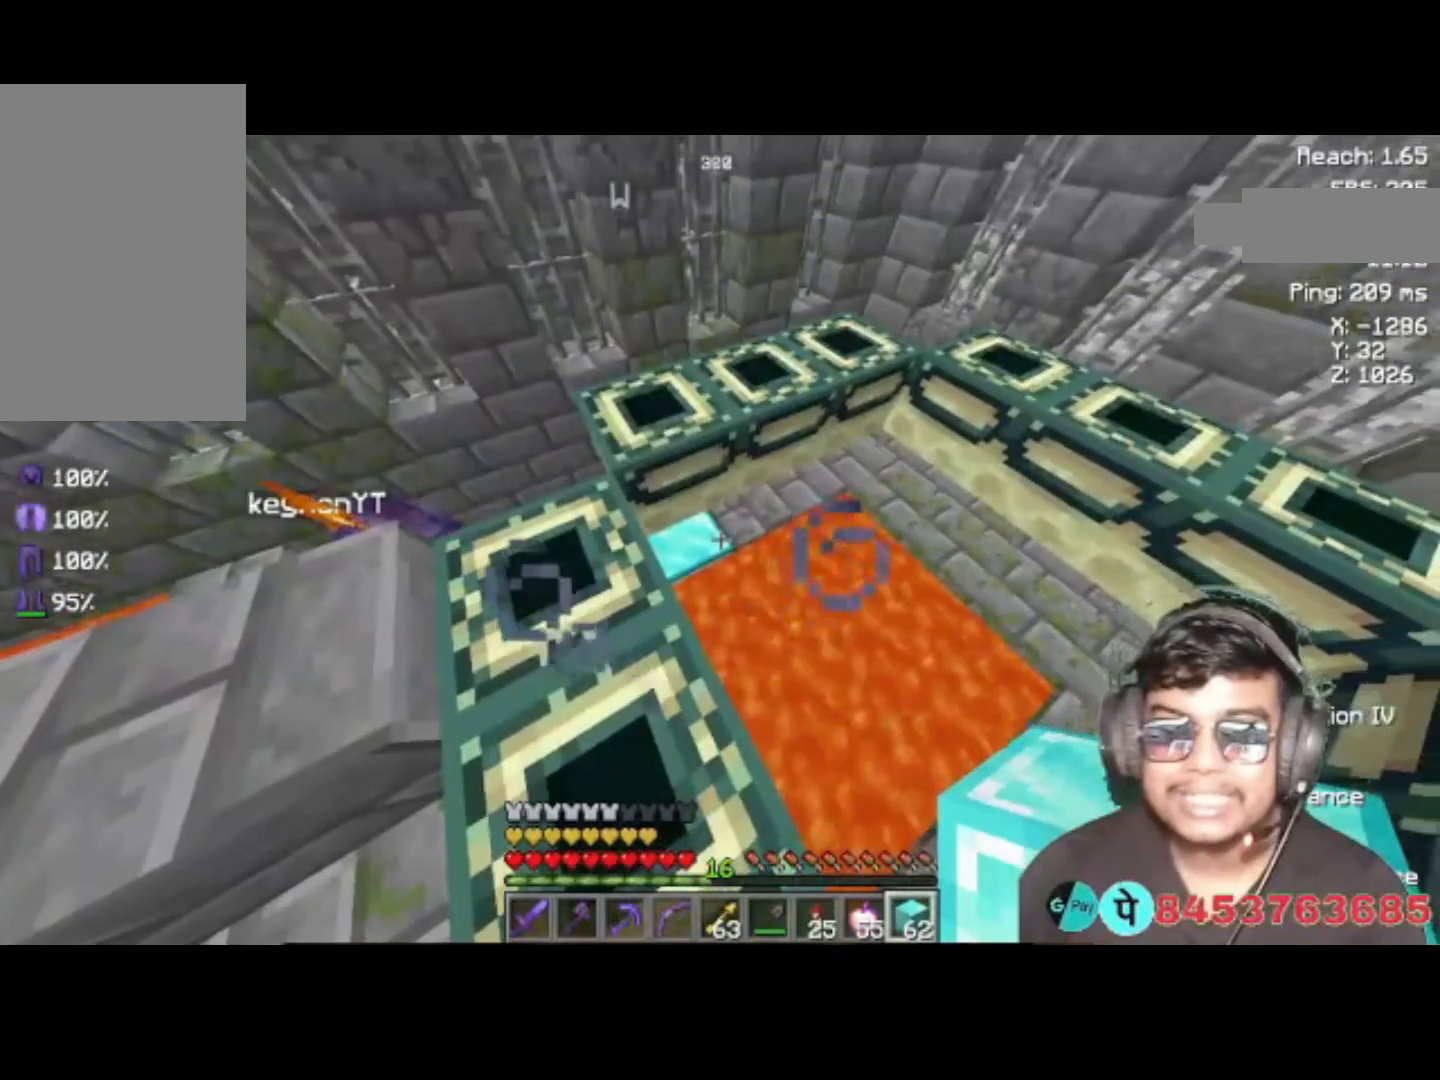
{"keys": ["d"], "events": [[17, "s", "down"], [217, "d", "down"], [250, "s", "up"]]}
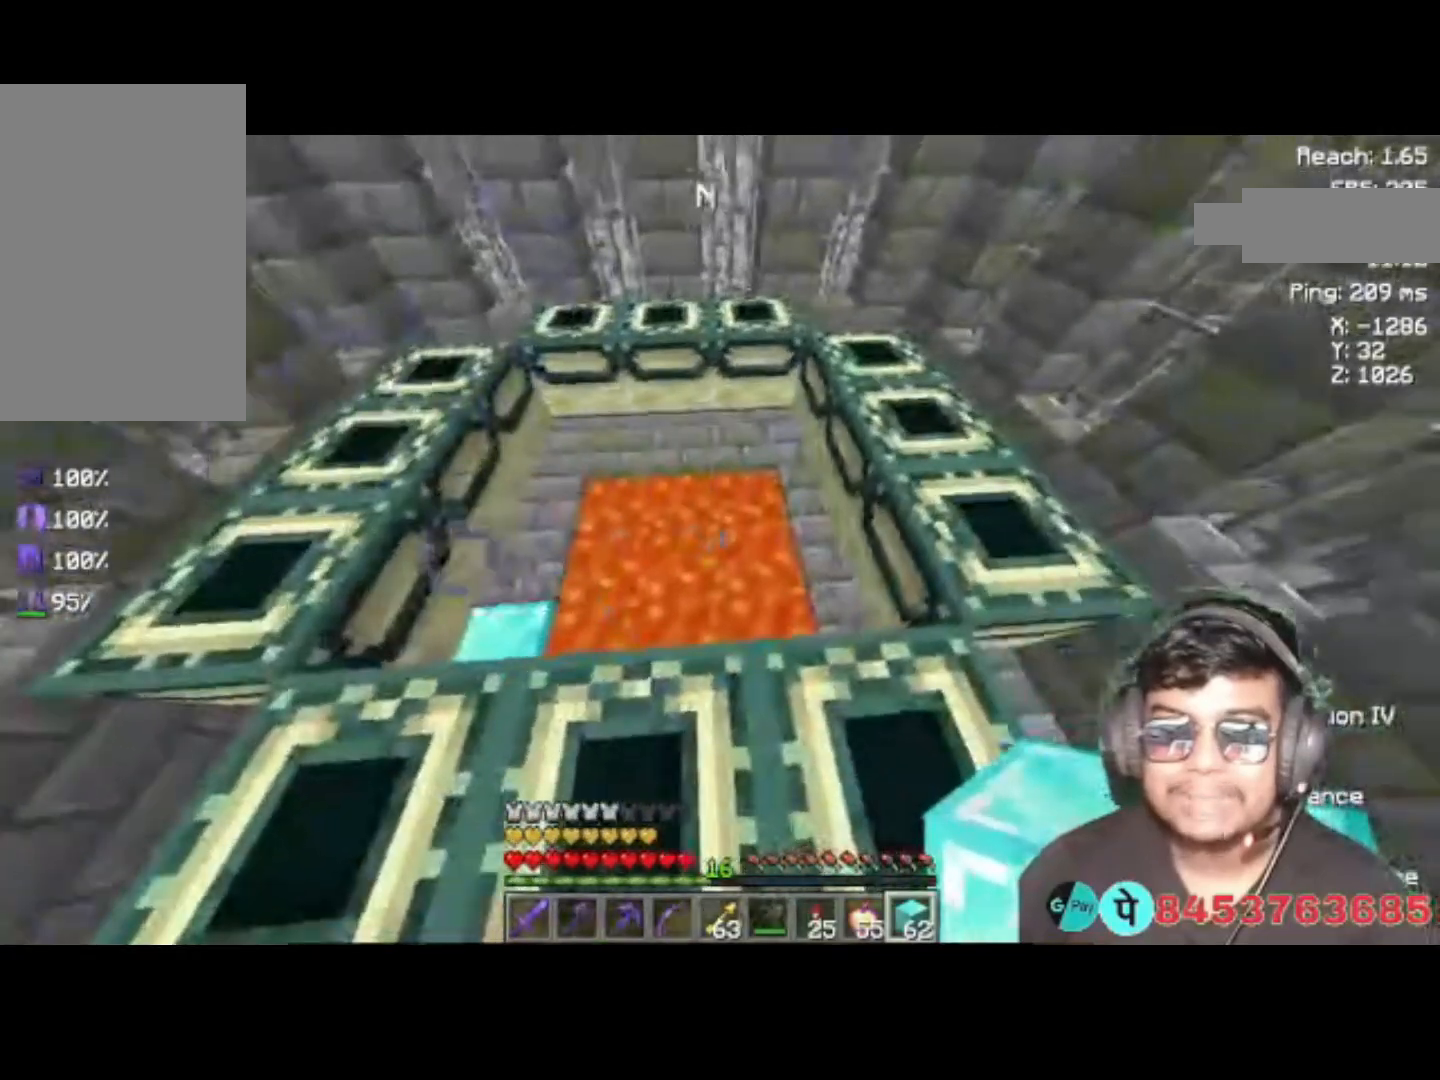
{"keys": ["d", "w"], "events": [[150, "w", "down"]]}
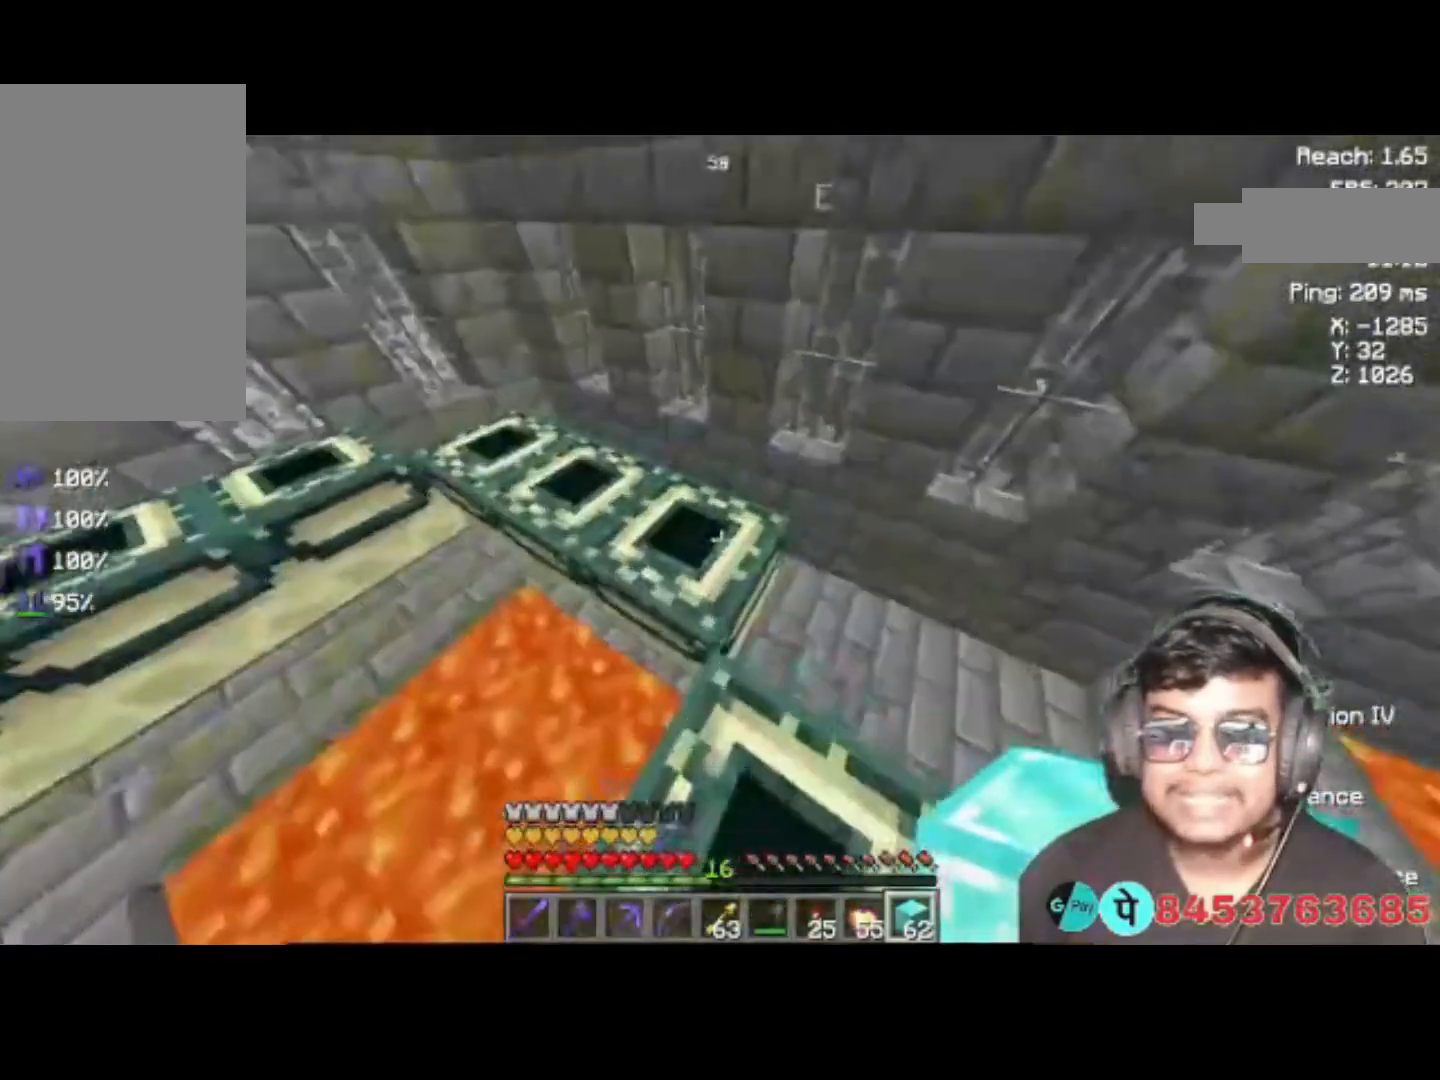
{"keys": ["d"], "events": [[417, "w", "up"]]}
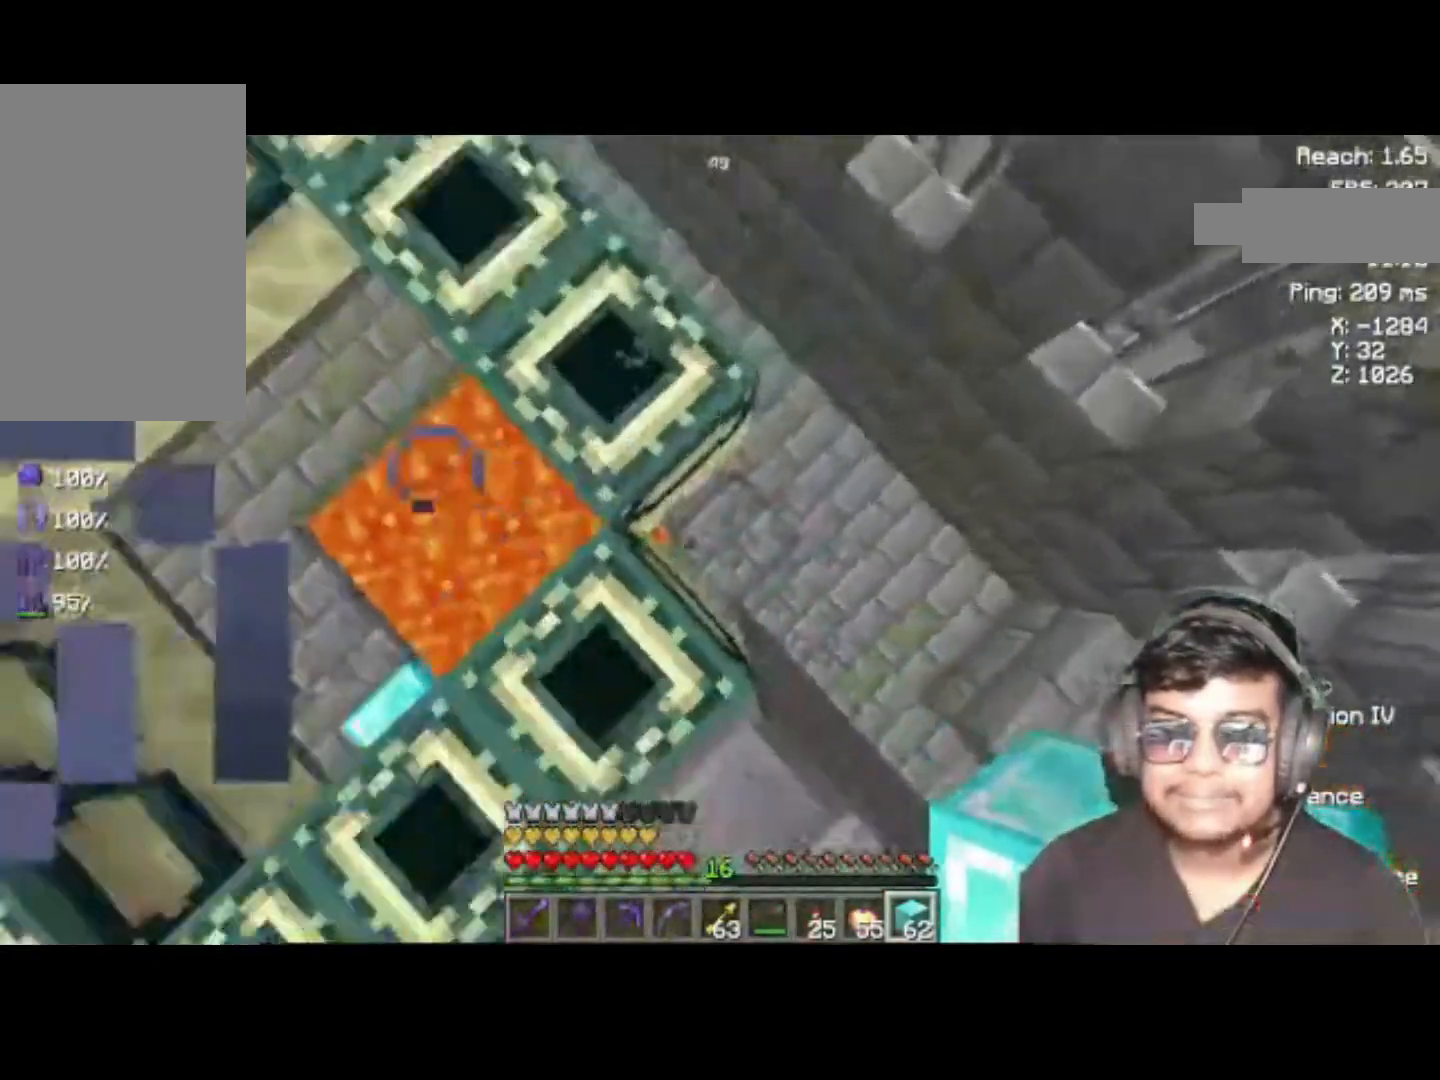
{"keys": [], "events": [[83, "d", "up"]]}
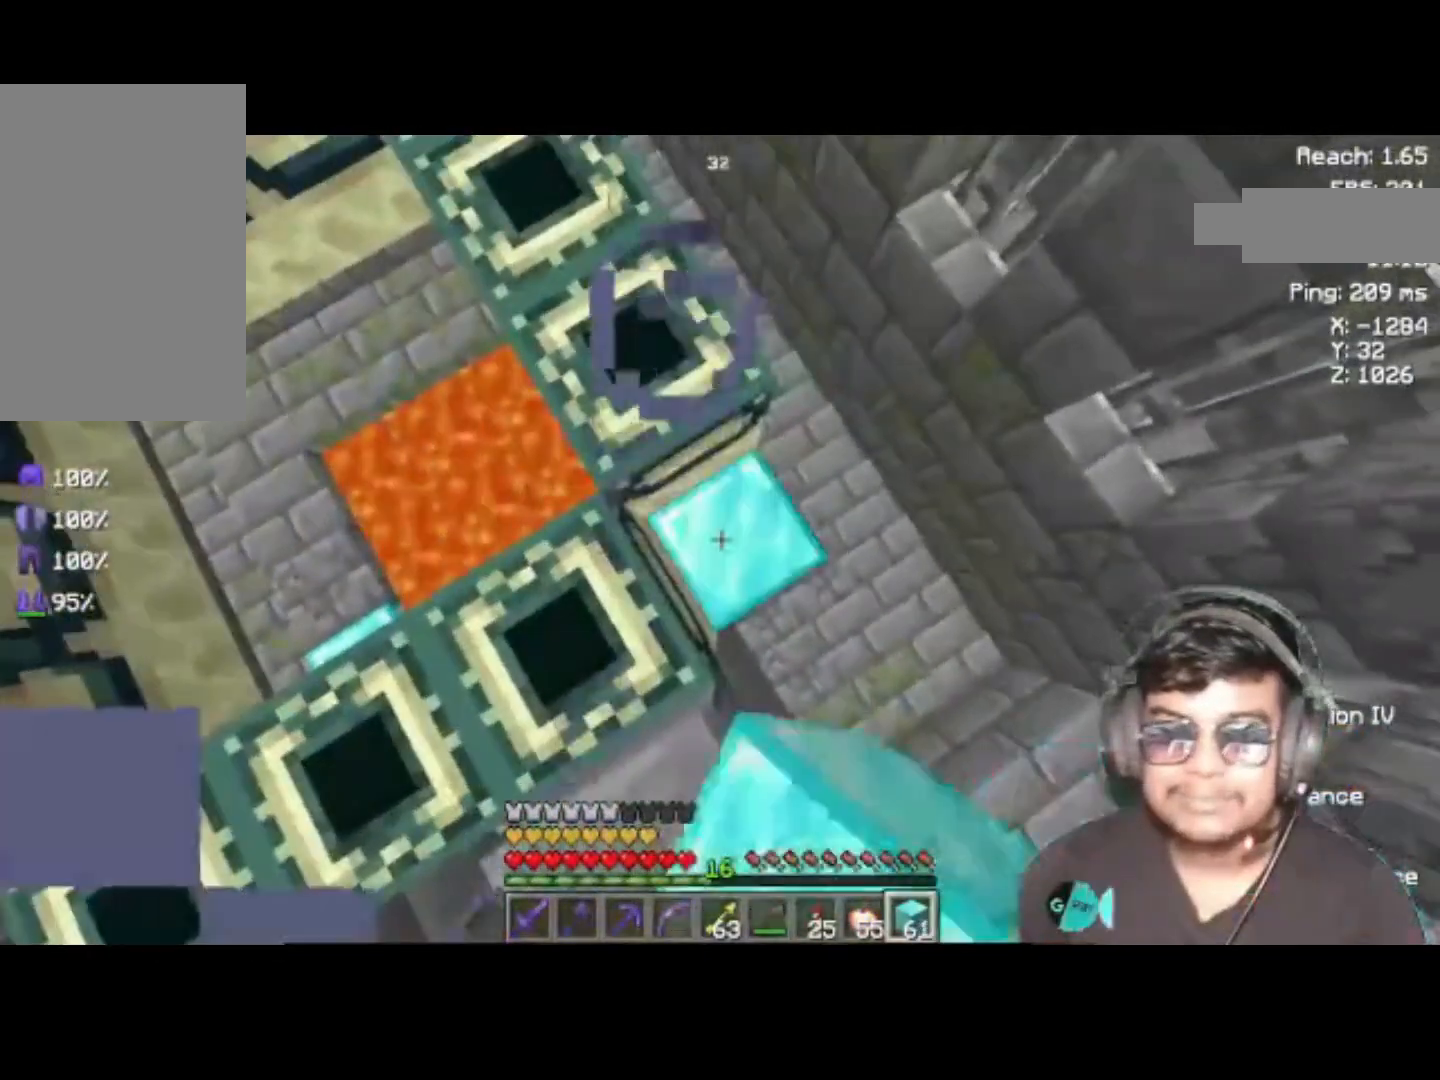
{"keys": ["w"], "events": [[50, "d", "down"], [283, "d", "up"], [283, "w", "down"]]}
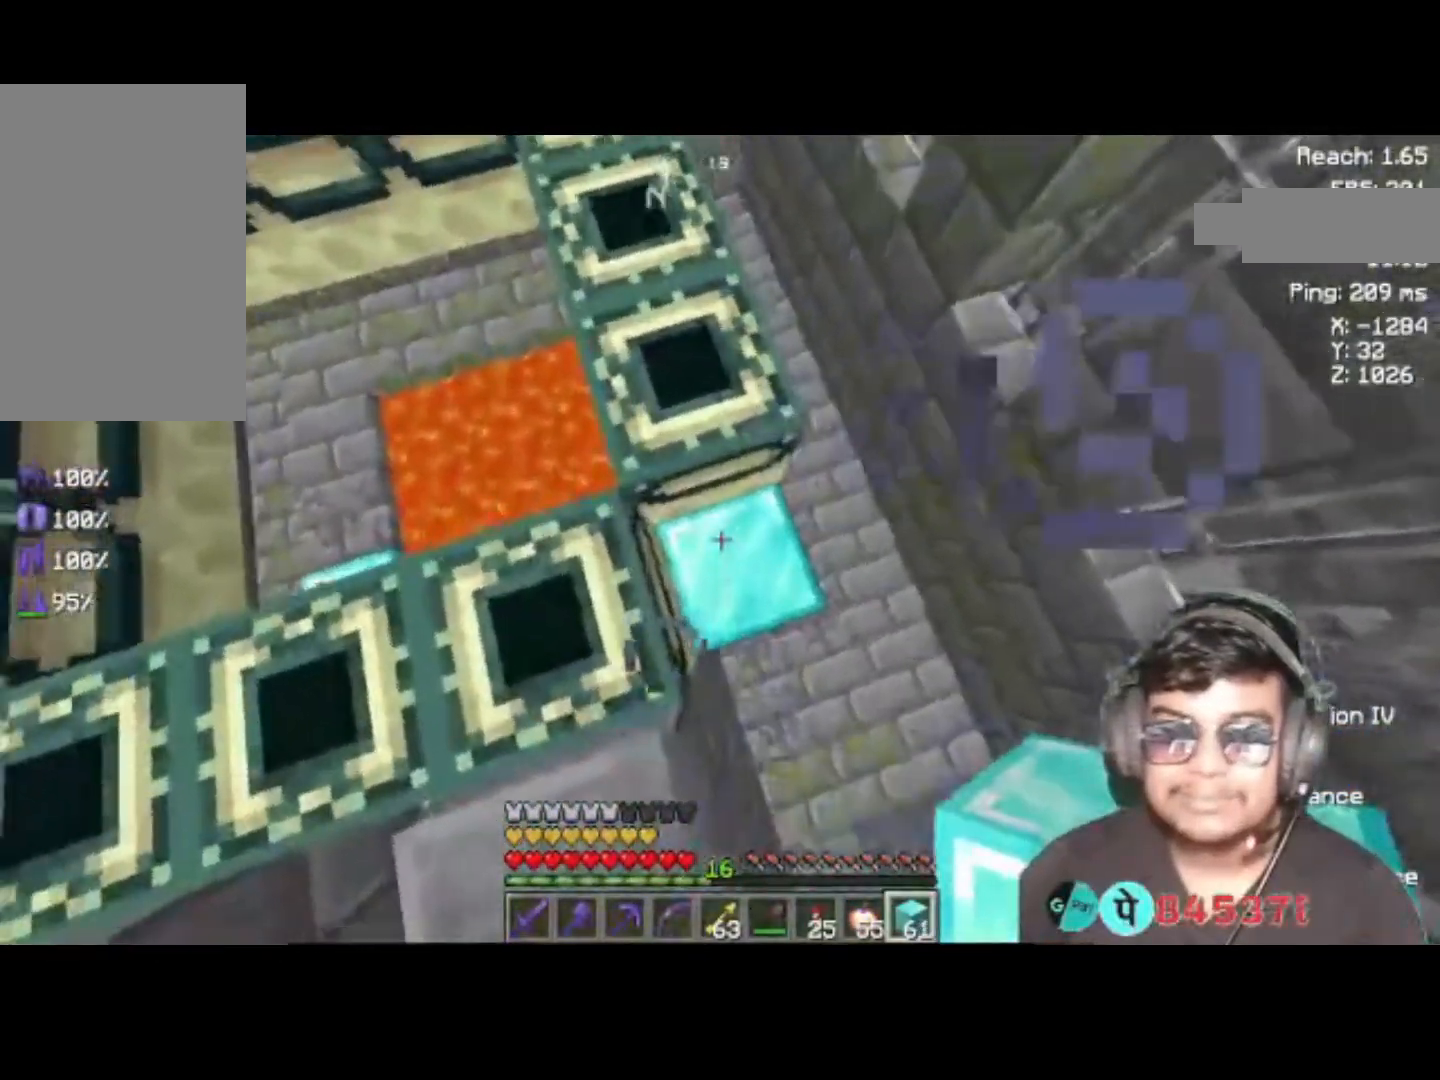
{"keys": ["w"], "events": [[150, "d", "down"], [417, "d", "up"]]}